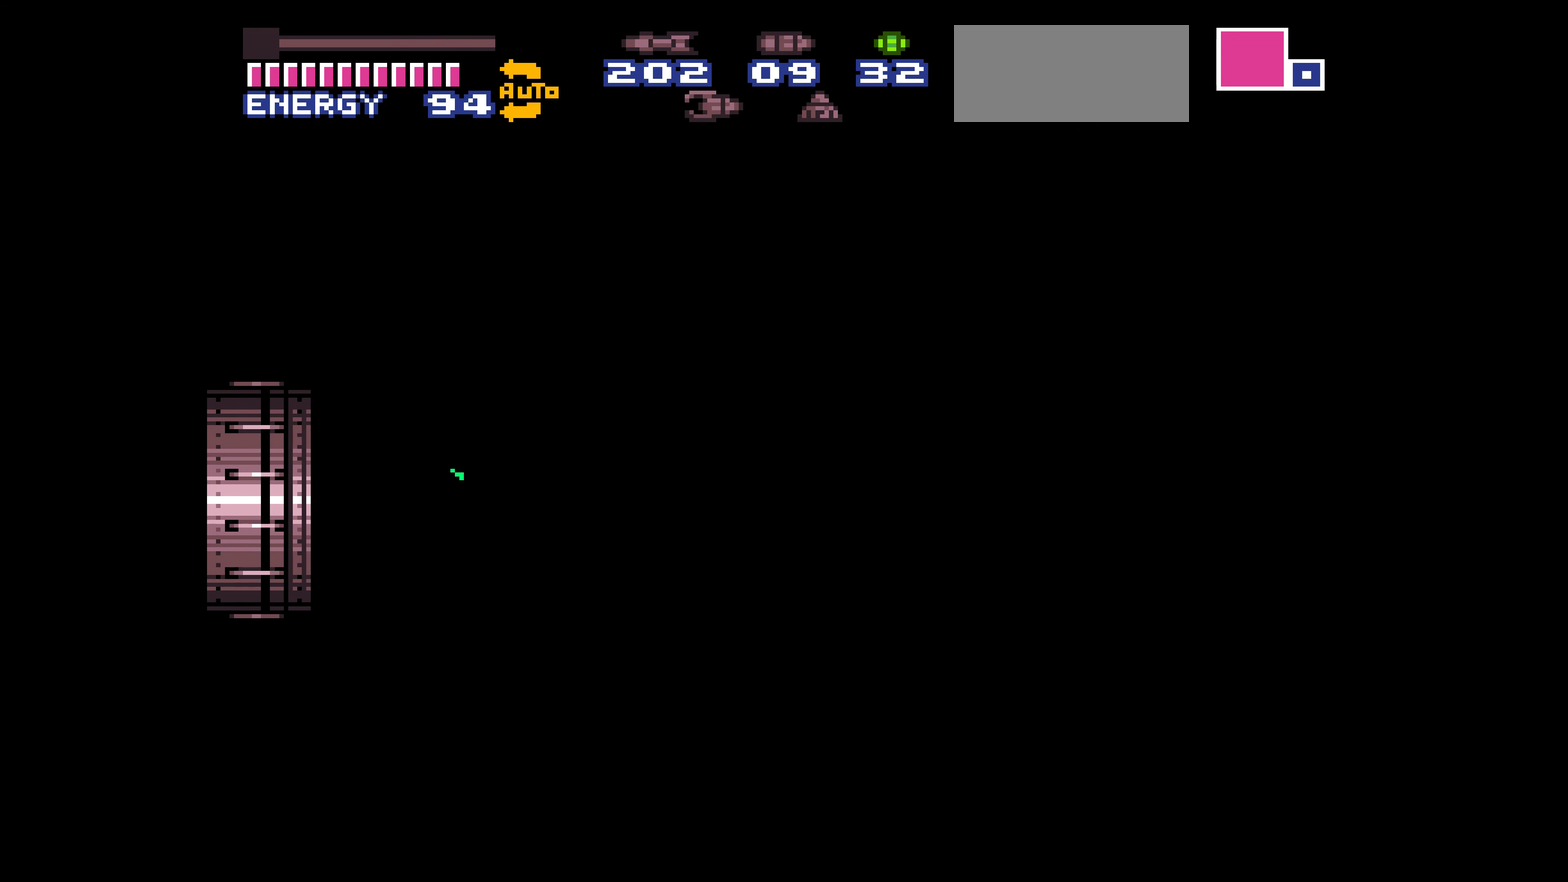
Gameplay with a controller (Nintendo layout); each line is a JSON object with the inputs held at the frame after it. "events" lists button and stick changes between this image and that frame as [ms after this image, input, new state], when the widget could be followed in between. Not read: A L3 R3.
{"buttons": [], "events": [[250, "B", "up"], [350, "SELECT", "down"], [366, "SELECT", "up"], [383, "SELECT", "down"], [400, "SELECT", "up"]]}
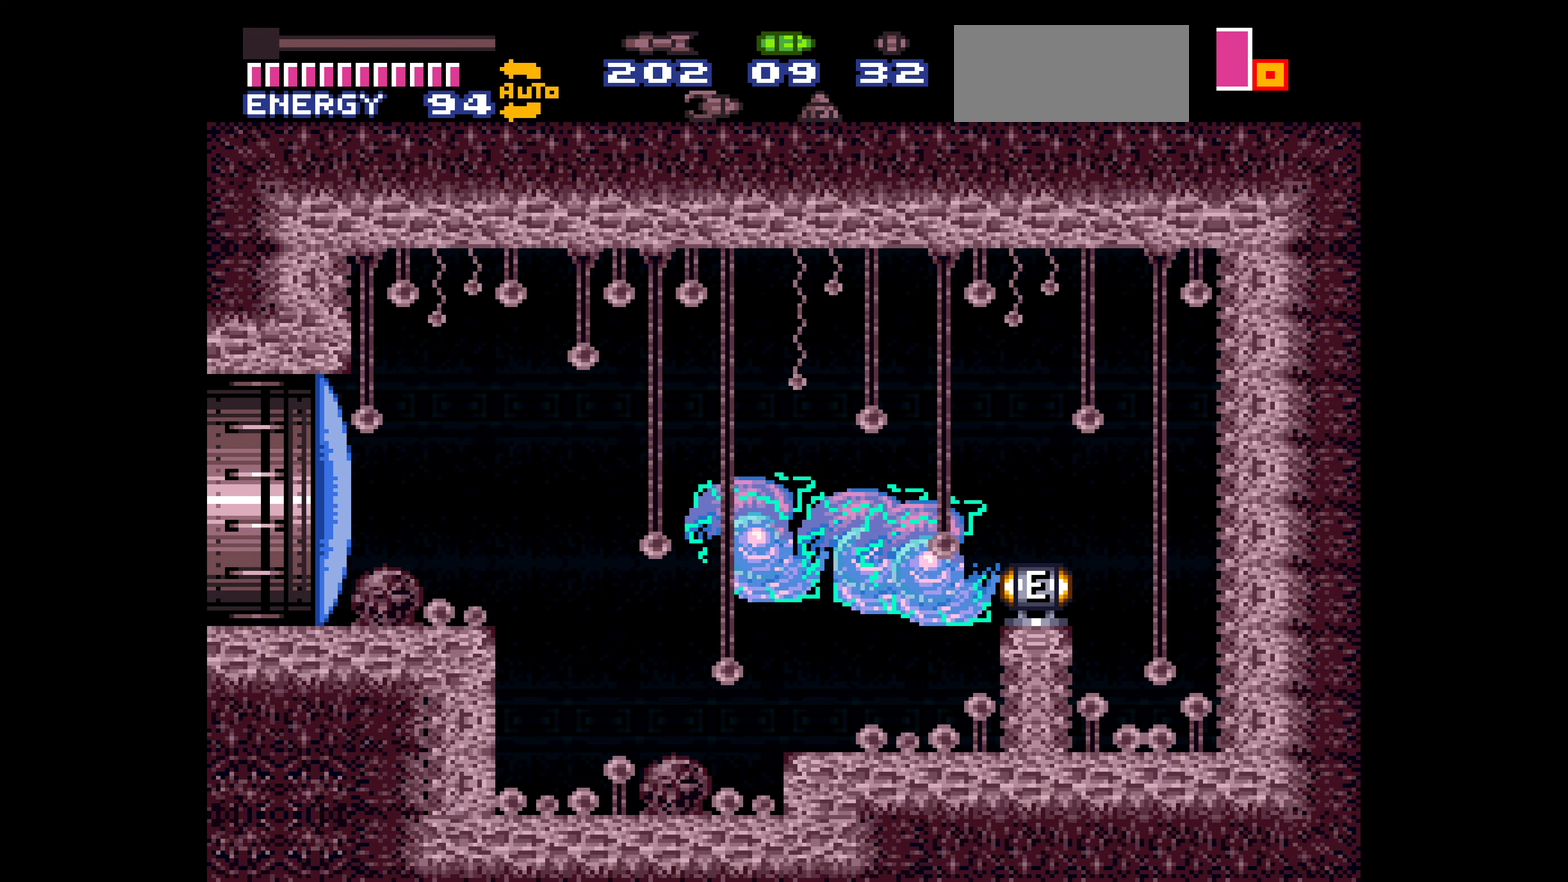
{"buttons": []}
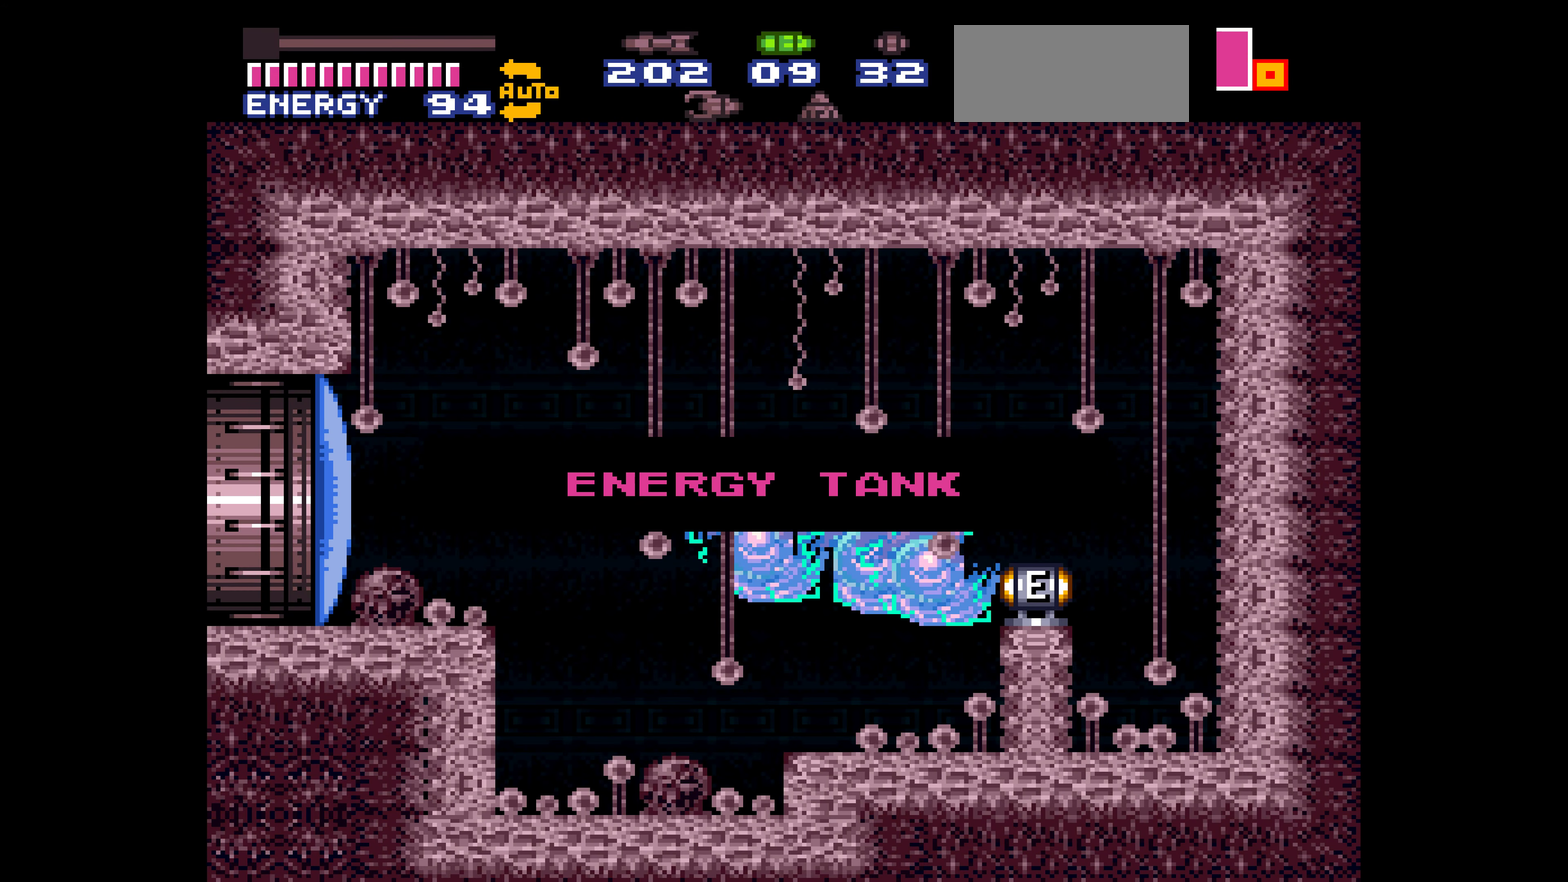
{"buttons": []}
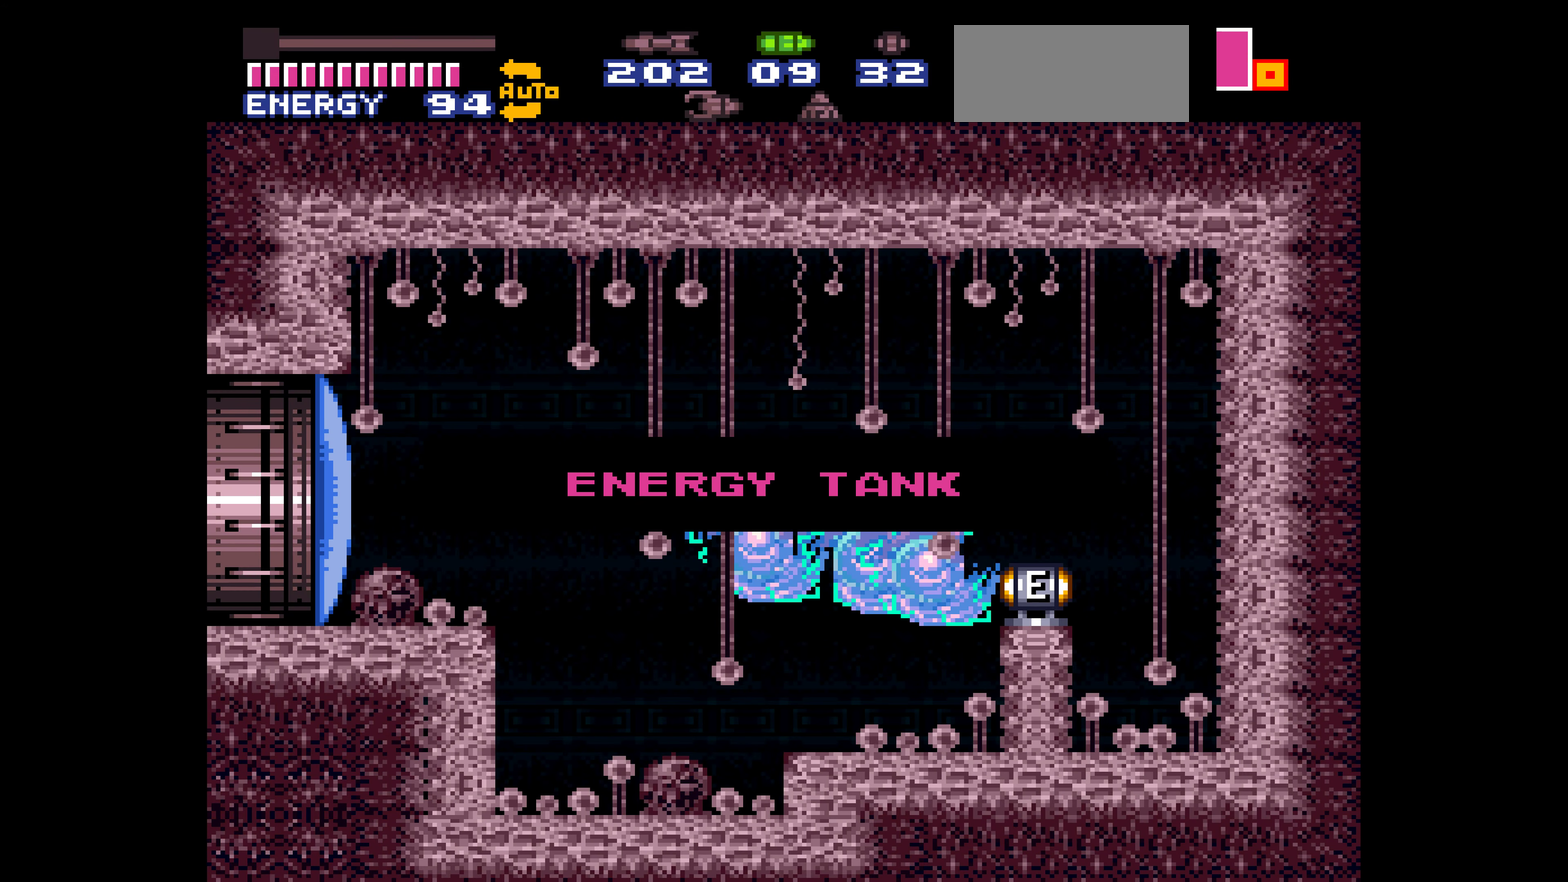
{"buttons": []}
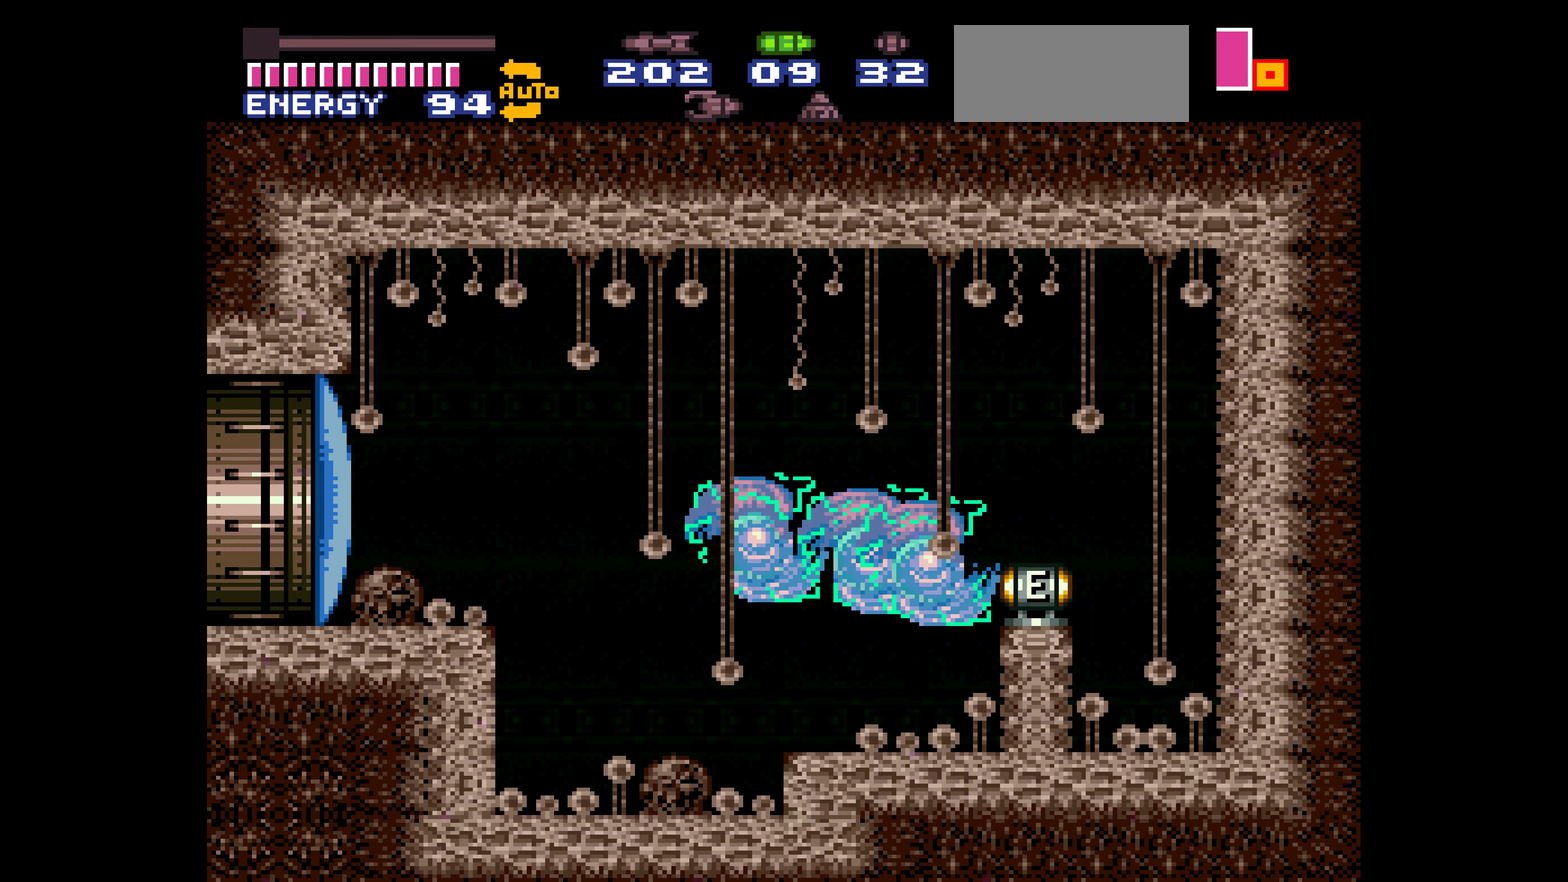
{"buttons": ["B"], "events": [[16, "DPAD_LEFT", "down"], [33, "B", "down"], [116, "DPAD_DOWN", "down"], [116, "DPAD_LEFT", "up"], [133, "DPAD_DOWN", "up"], [216, "DPAD_LEFT", "down"], [233, "DPAD_LEFT", "up"], [350, "DPAD_DOWN", "down"], [400, "DPAD_DOWN", "up"]]}
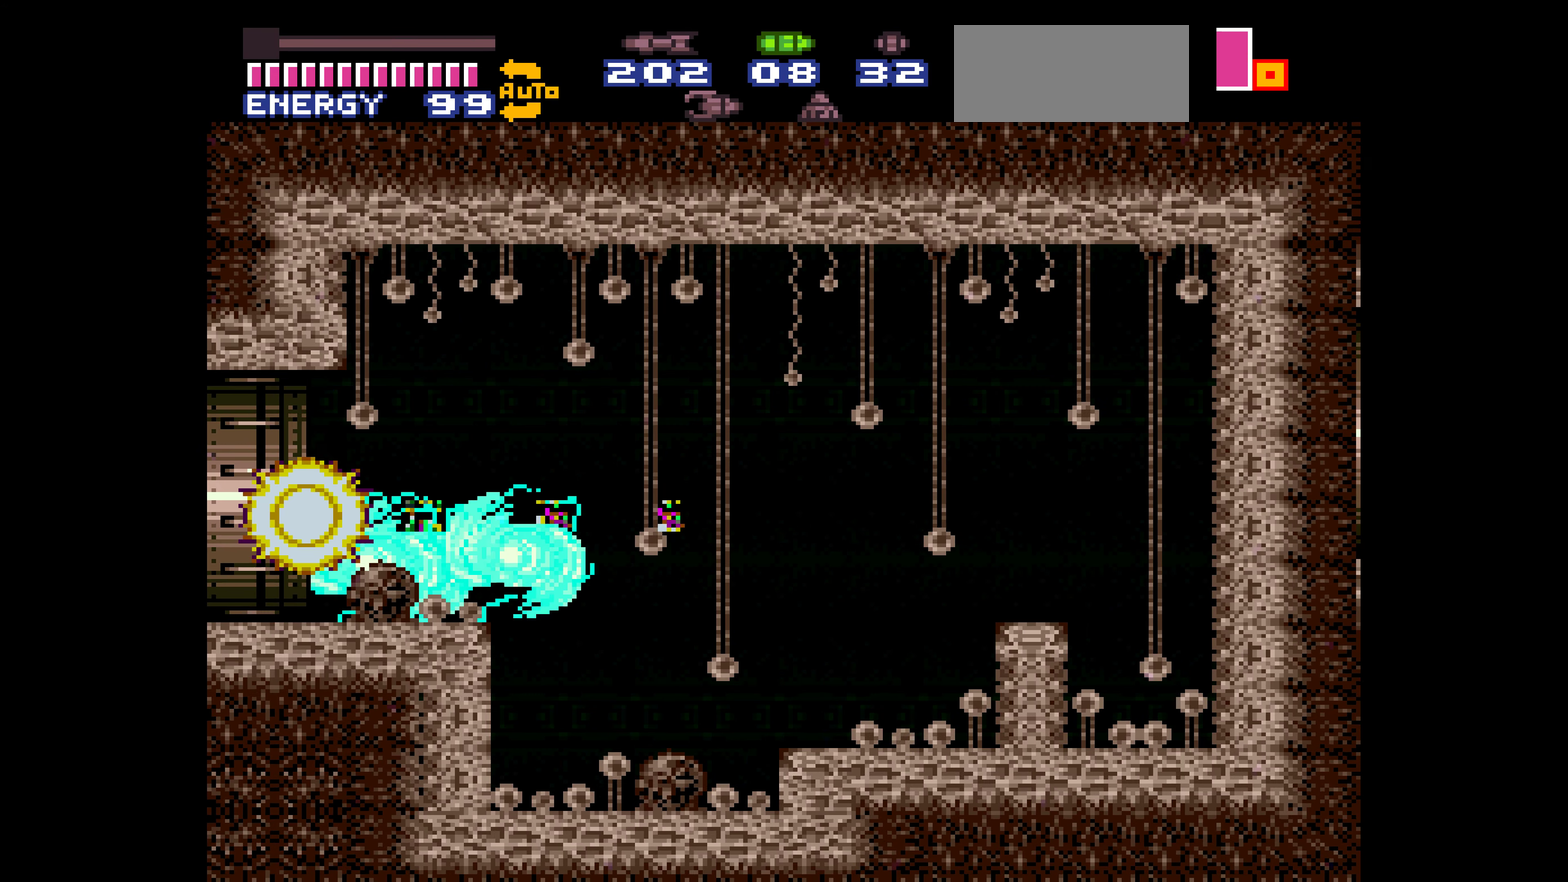
{"buttons": ["B", "DPAD_RIGHT"], "events": [[50, "DPAD_RIGHT", "down"]]}
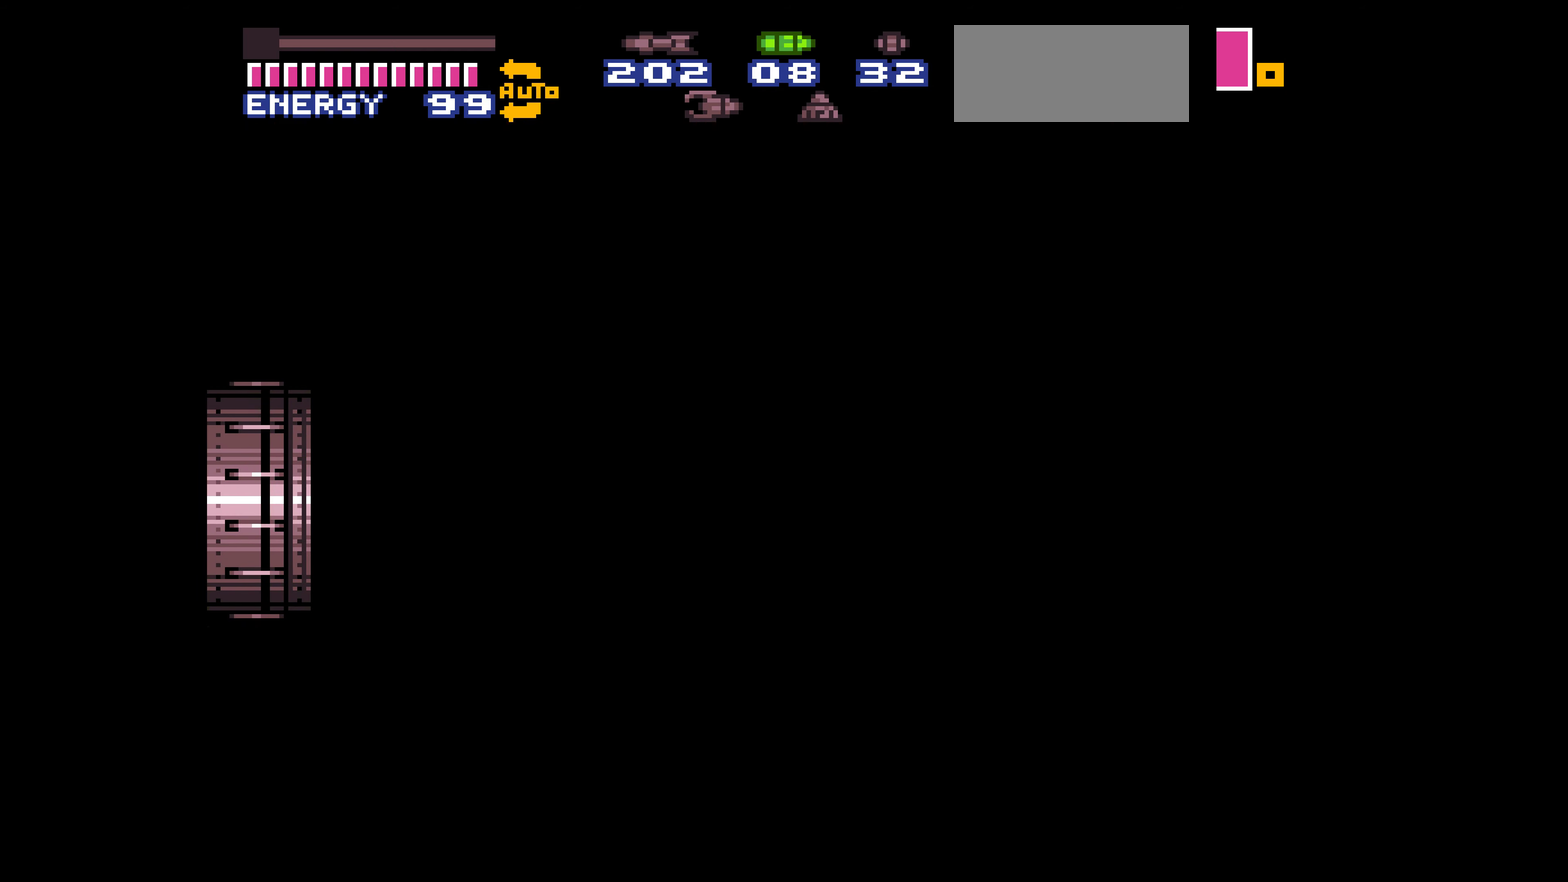
{"buttons": ["B", "DPAD_RIGHT"]}
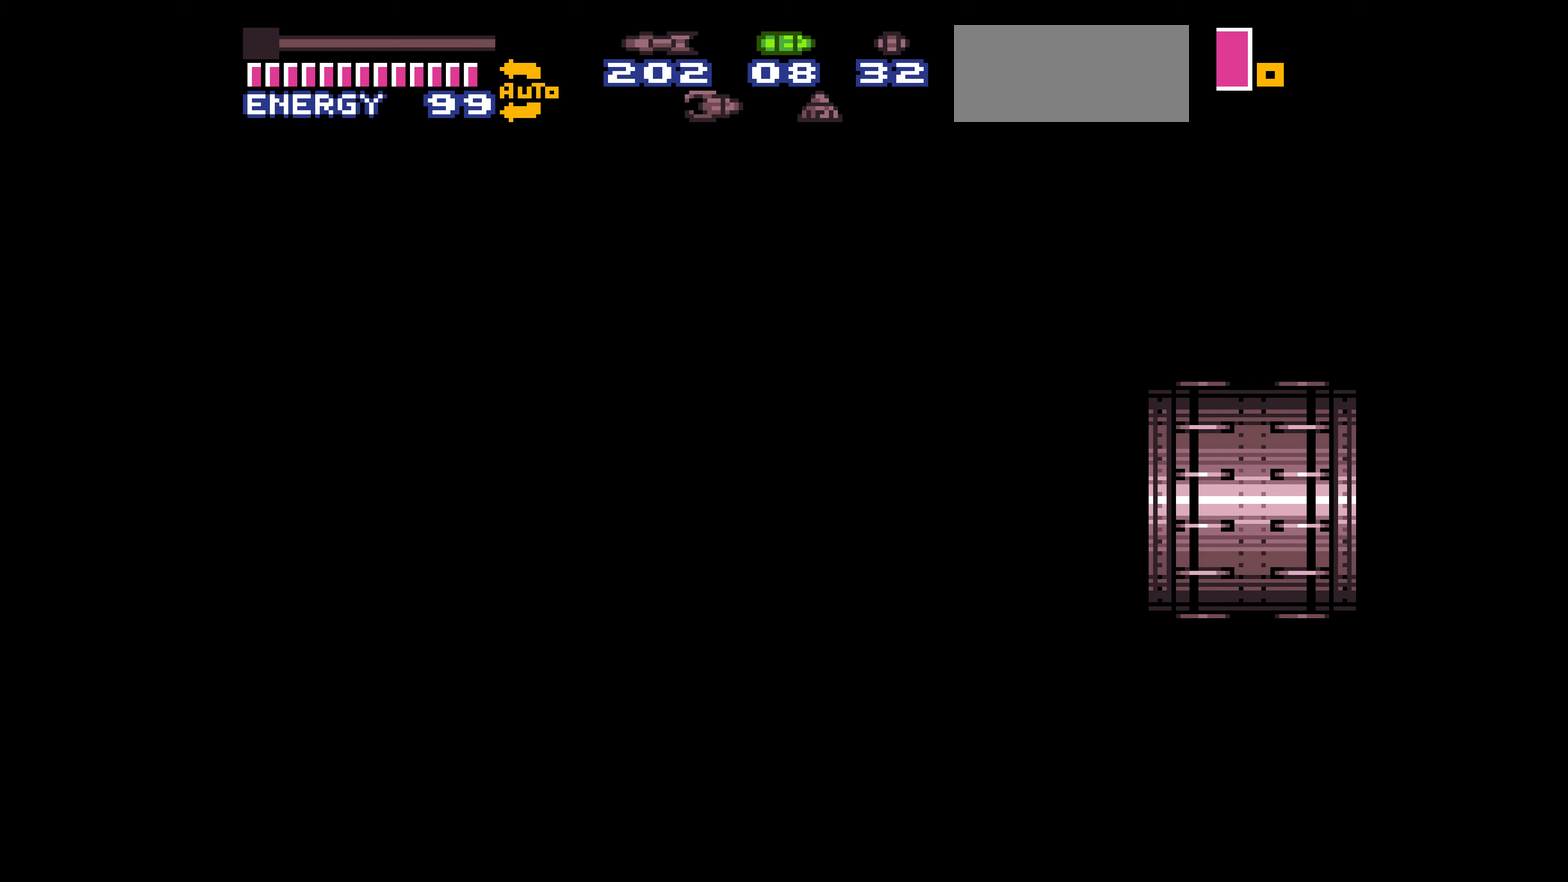
{"buttons": ["B", "DPAD_LEFT"], "events": [[417, "DPAD_LEFT", "down"], [417, "DPAD_RIGHT", "up"]]}
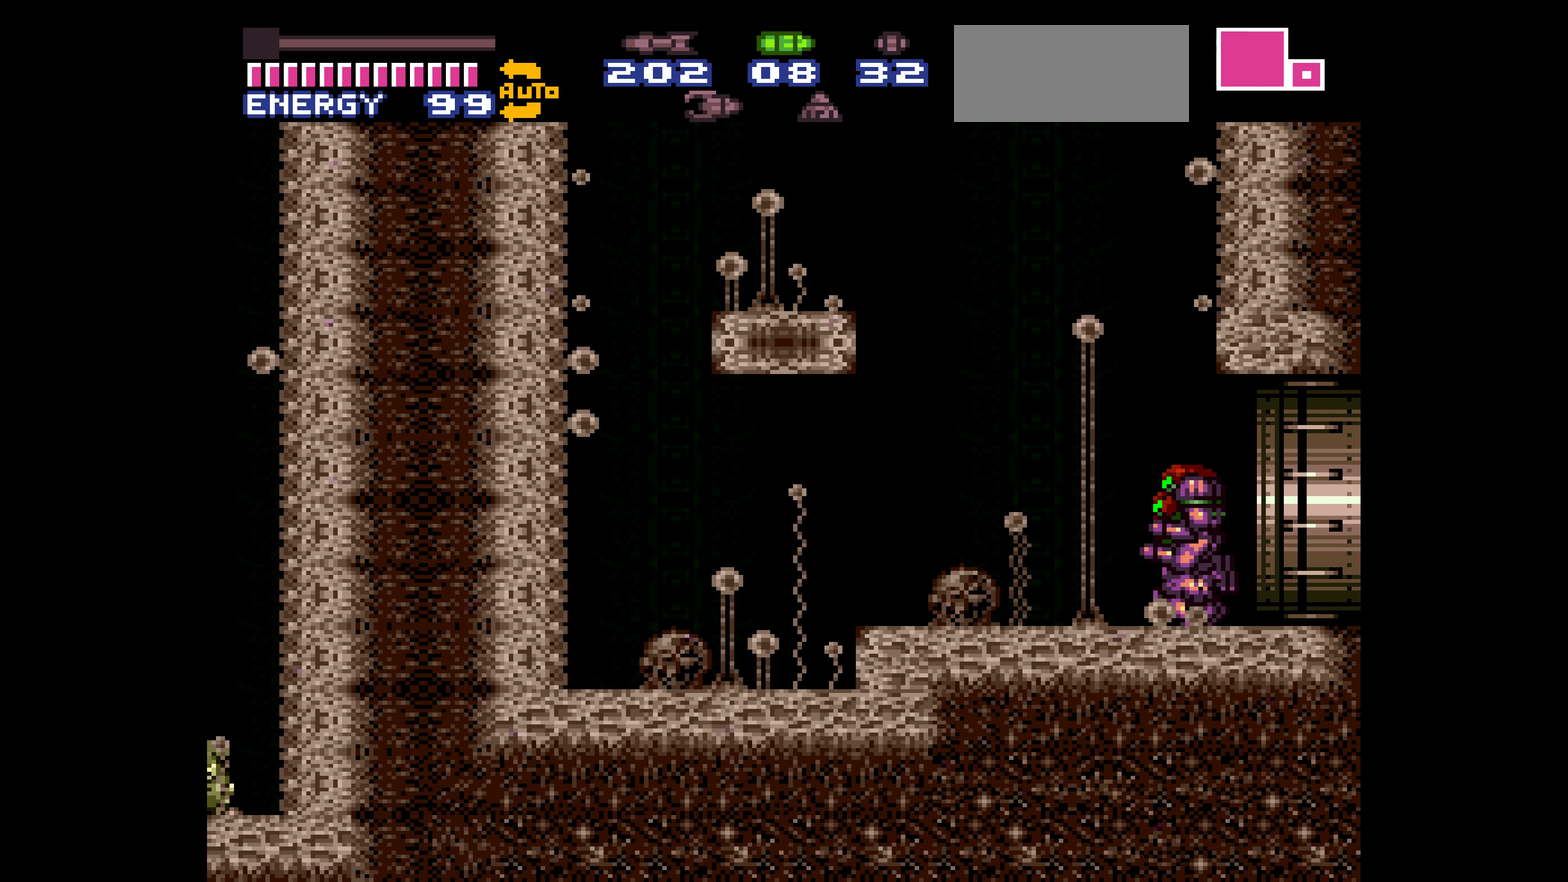
{"buttons": ["B"], "events": [[17, "DPAD_LEFT", "up"]]}
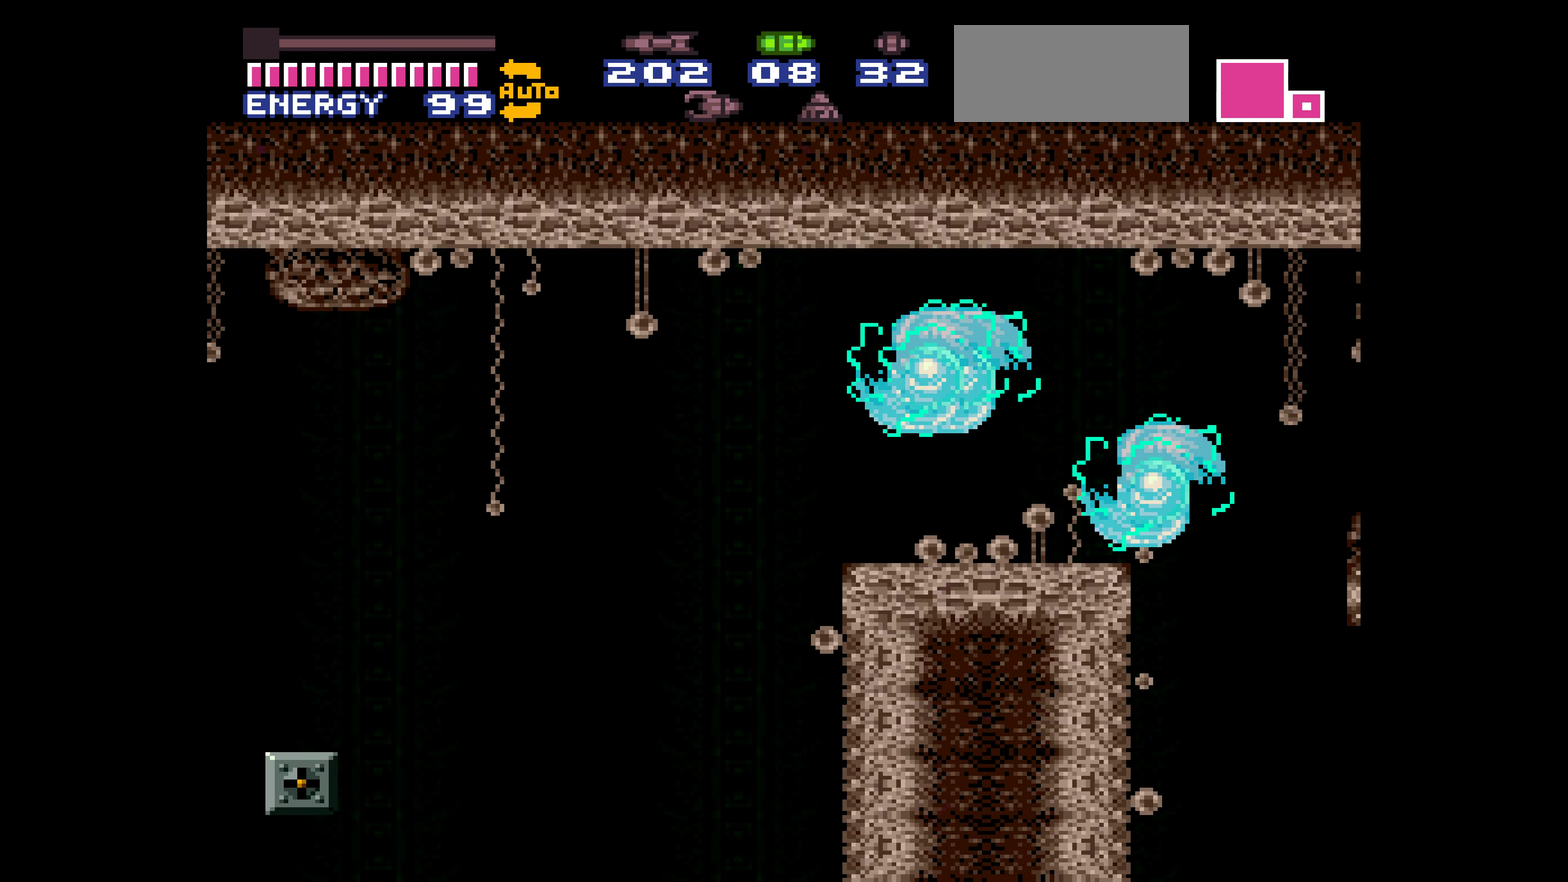
{"buttons": ["B", "DPAD_LEFT"], "events": [[200, "DPAD_RIGHT", "down"], [217, "DPAD_RIGHT", "up"], [233, "DPAD_LEFT", "down"]]}
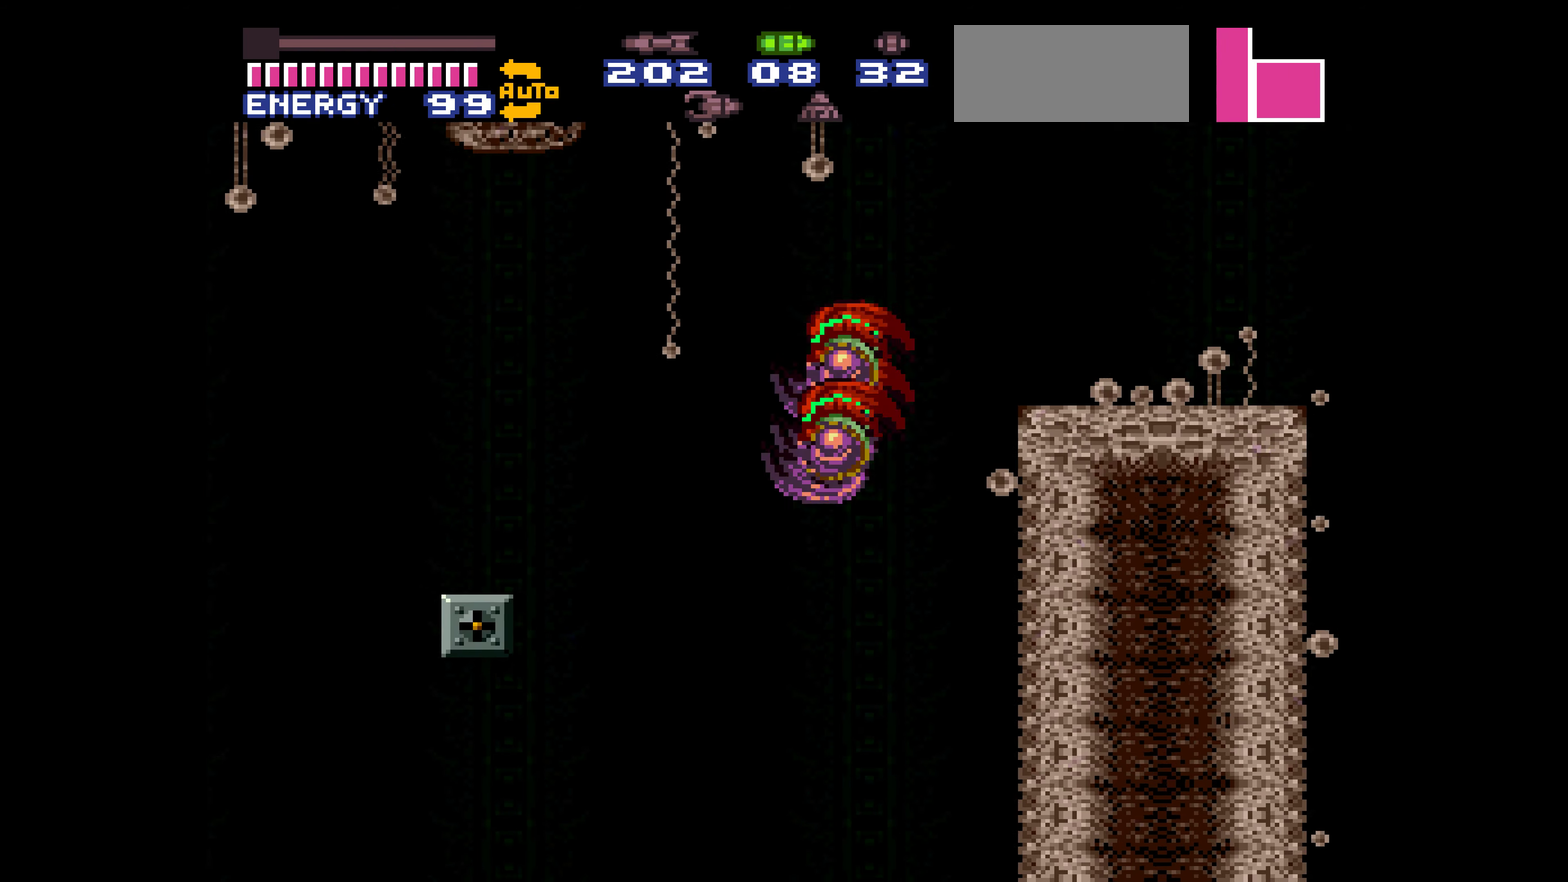
{"buttons": ["B", "DPAD_LEFT"]}
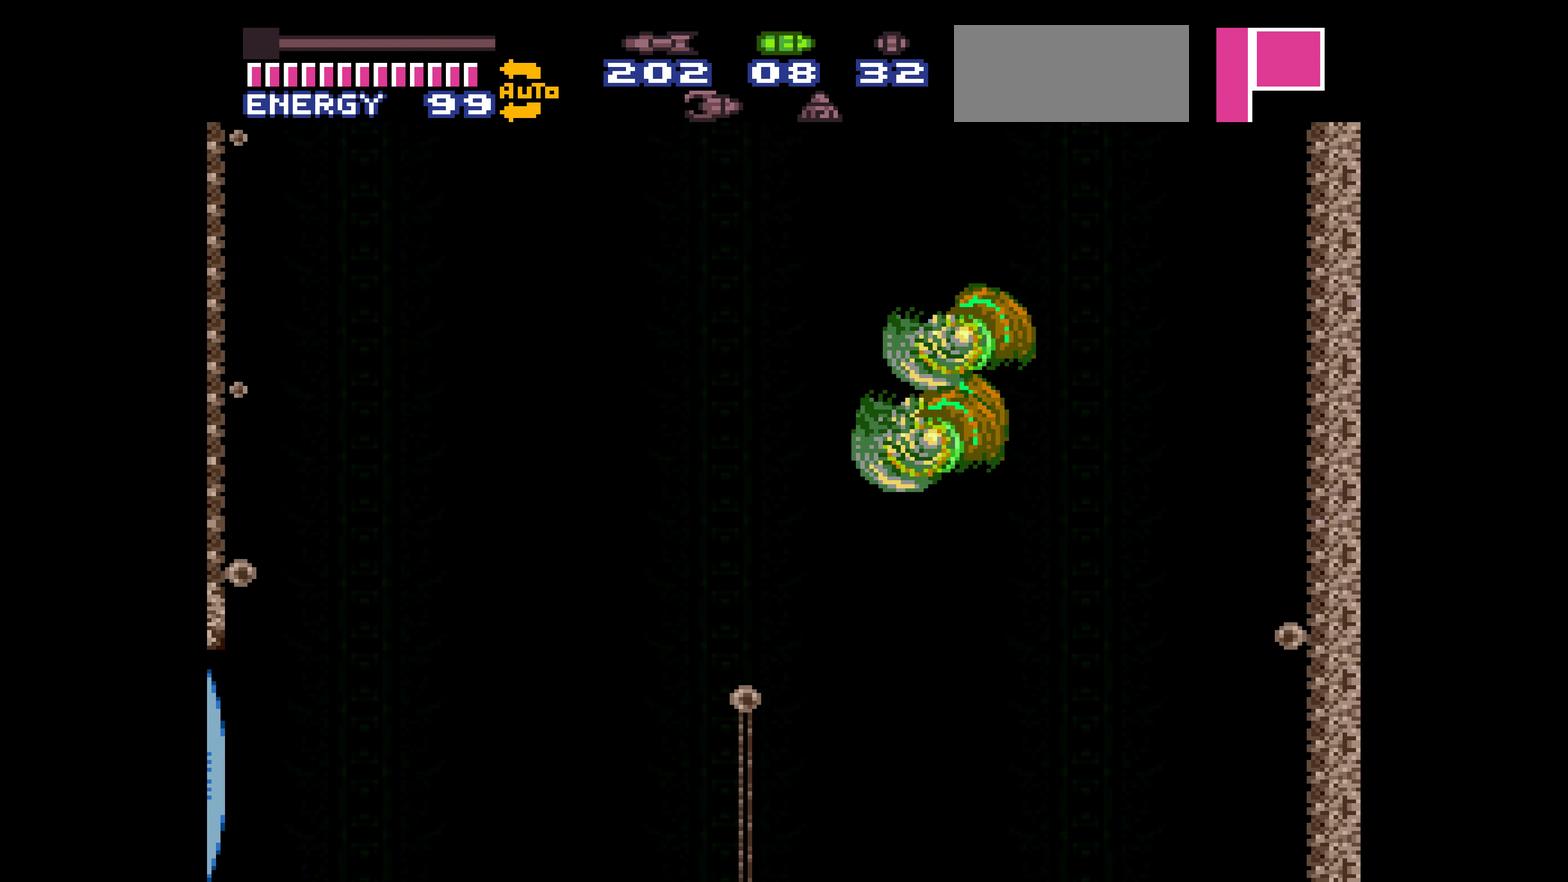
{"buttons": ["B", "DPAD_LEFT"]}
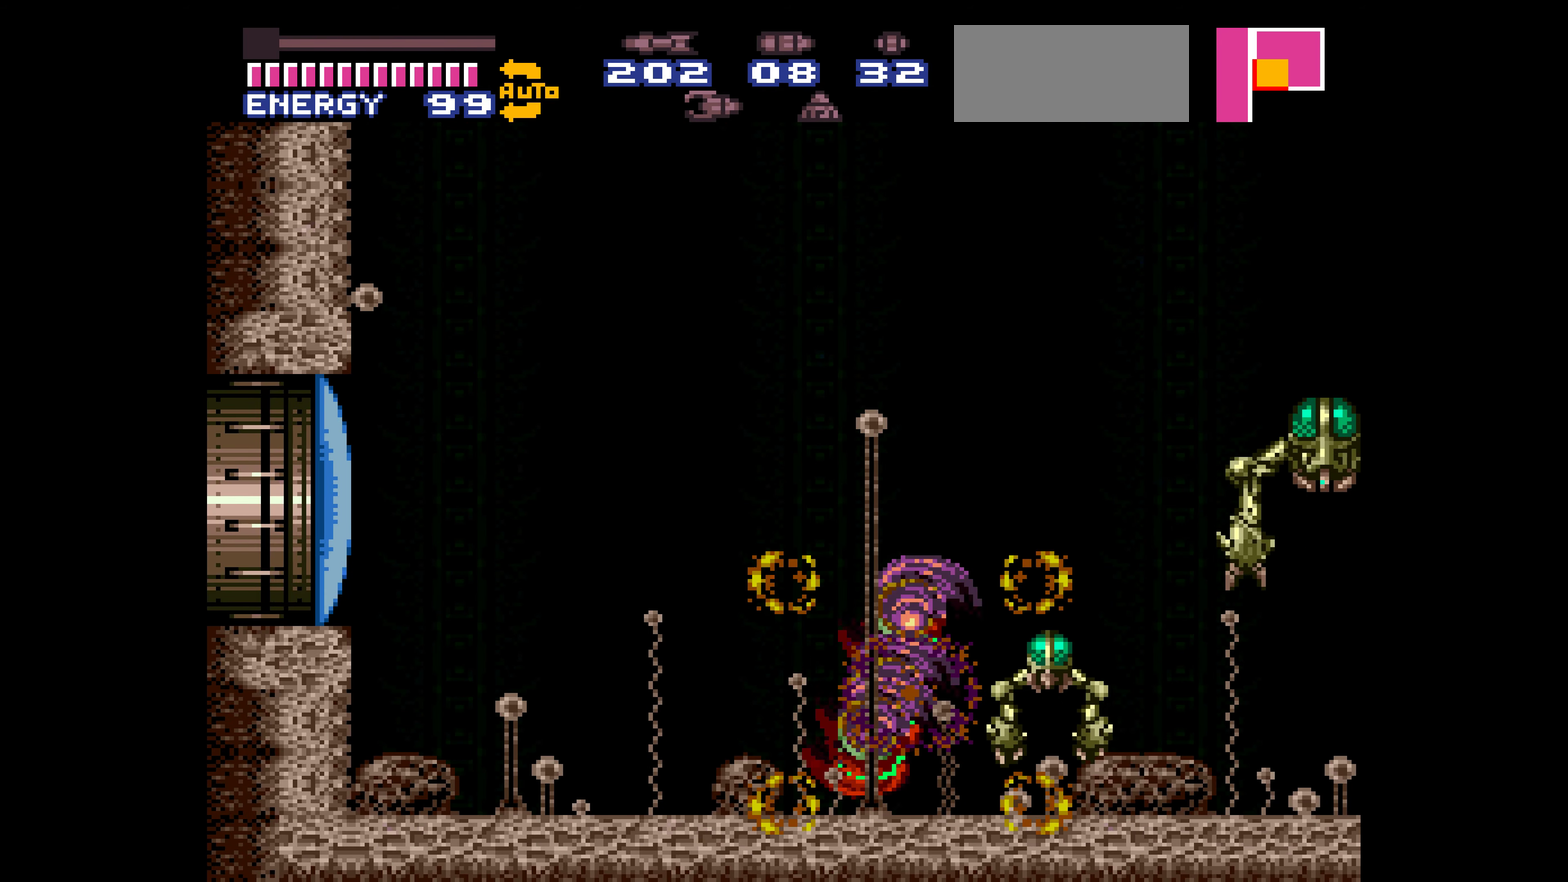
{"buttons": ["B"], "events": [[67, "L1", "down"], [83, "L1", "up"], [100, "L1", "down"], [117, "L1", "up"], [133, "L1", "down"], [150, "L1", "up"], [167, "L1", "down"], [183, "L1", "up"], [200, "L1", "down"], [217, "L1", "up"], [233, "R1", "down"], [250, "R1", "up"], [333, "DPAD_DOWN", "down"], [333, "DPAD_LEFT", "up"], [350, "DPAD_DOWN", "up"], [350, "DPAD_LEFT", "down"], [433, "DPAD_LEFT", "up"], [450, "DPAD_RIGHT", "down"], [467, "DPAD_RIGHT", "up"]]}
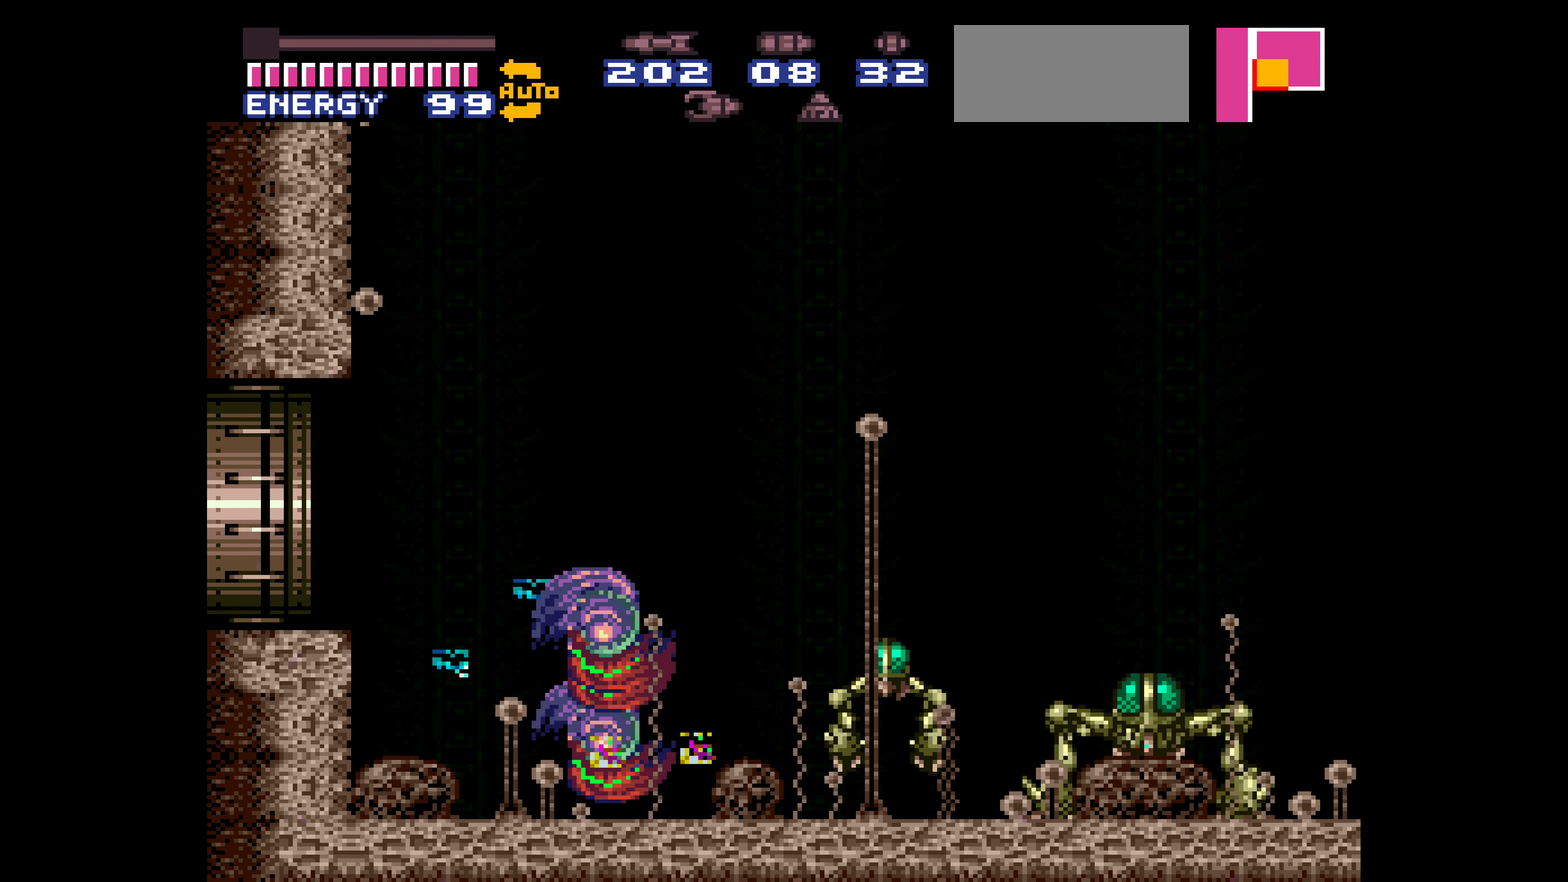
{"buttons": ["B", "DPAD_LEFT"], "events": [[183, "L1", "down"], [200, "L1", "up"], [300, "DPAD_LEFT", "down"]]}
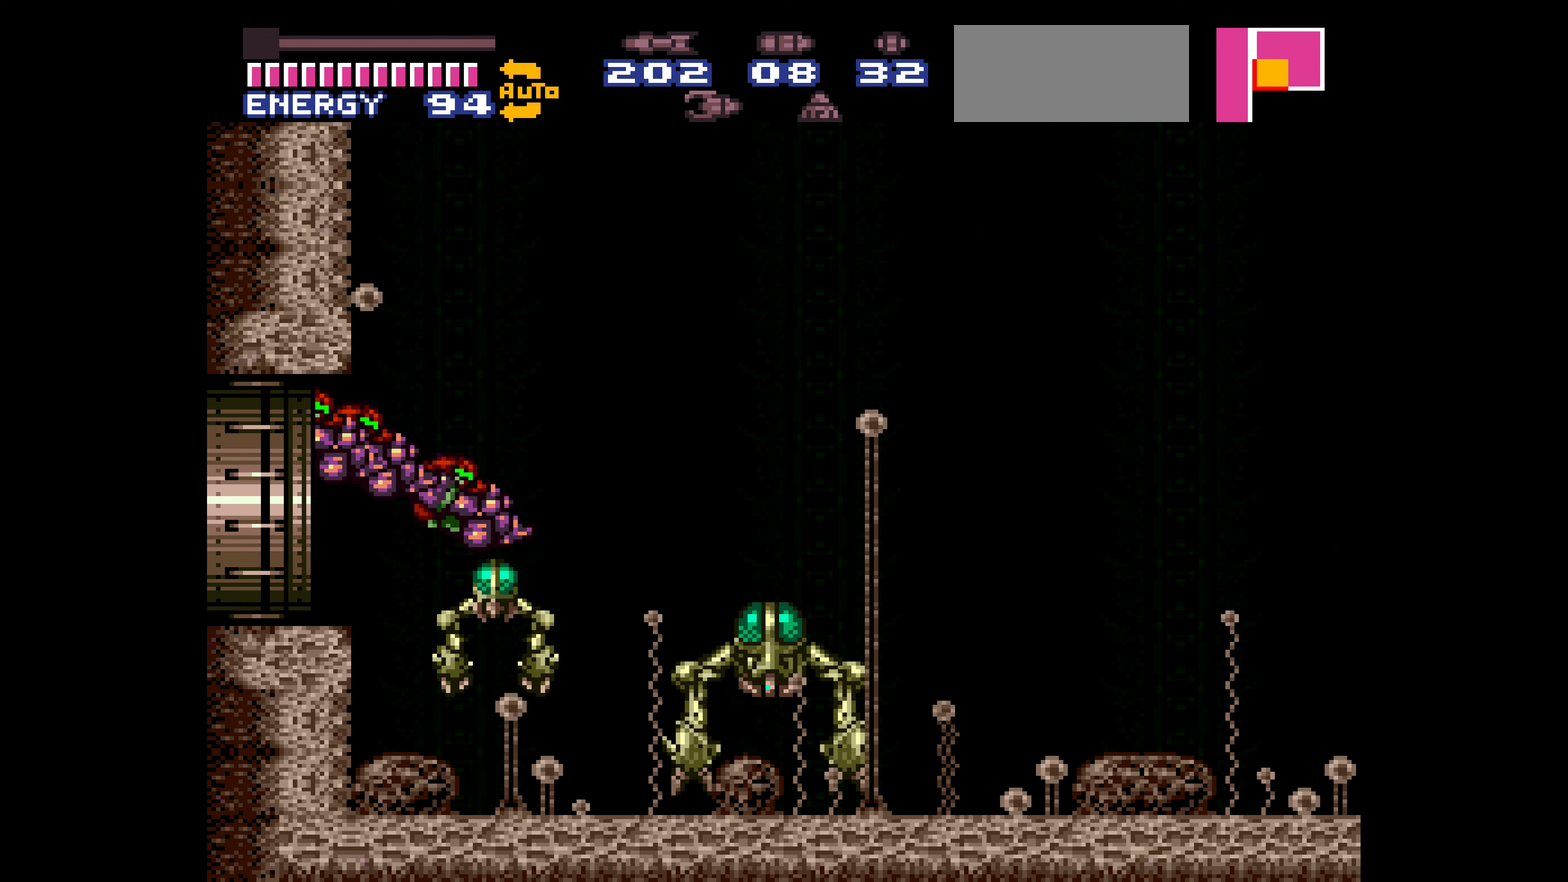
{"buttons": ["B", "DPAD_LEFT"]}
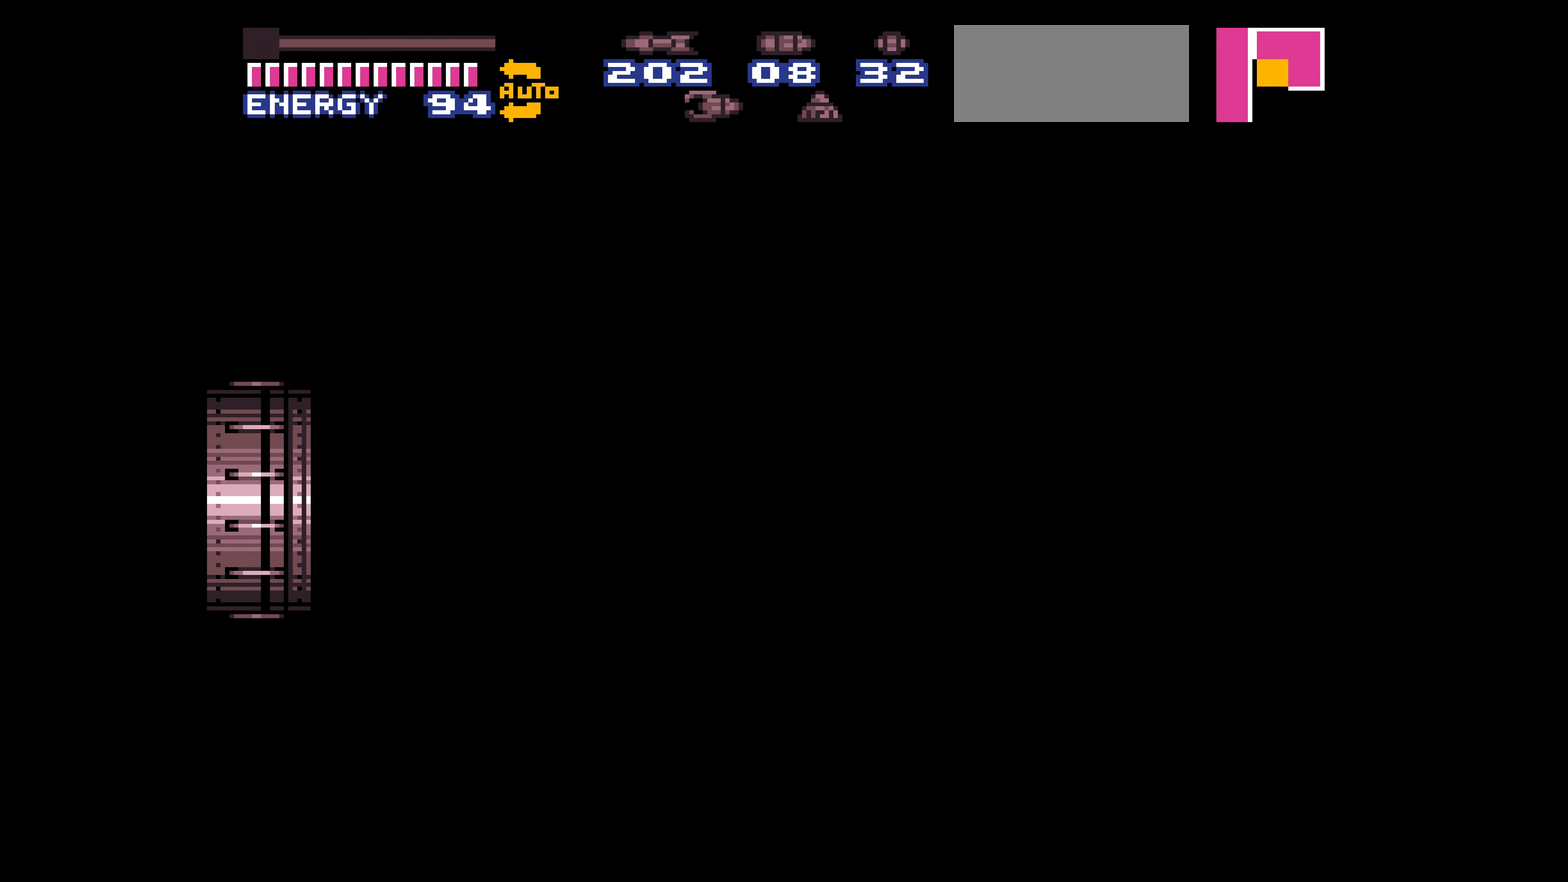
{"buttons": ["B", "DPAD_LEFT"]}
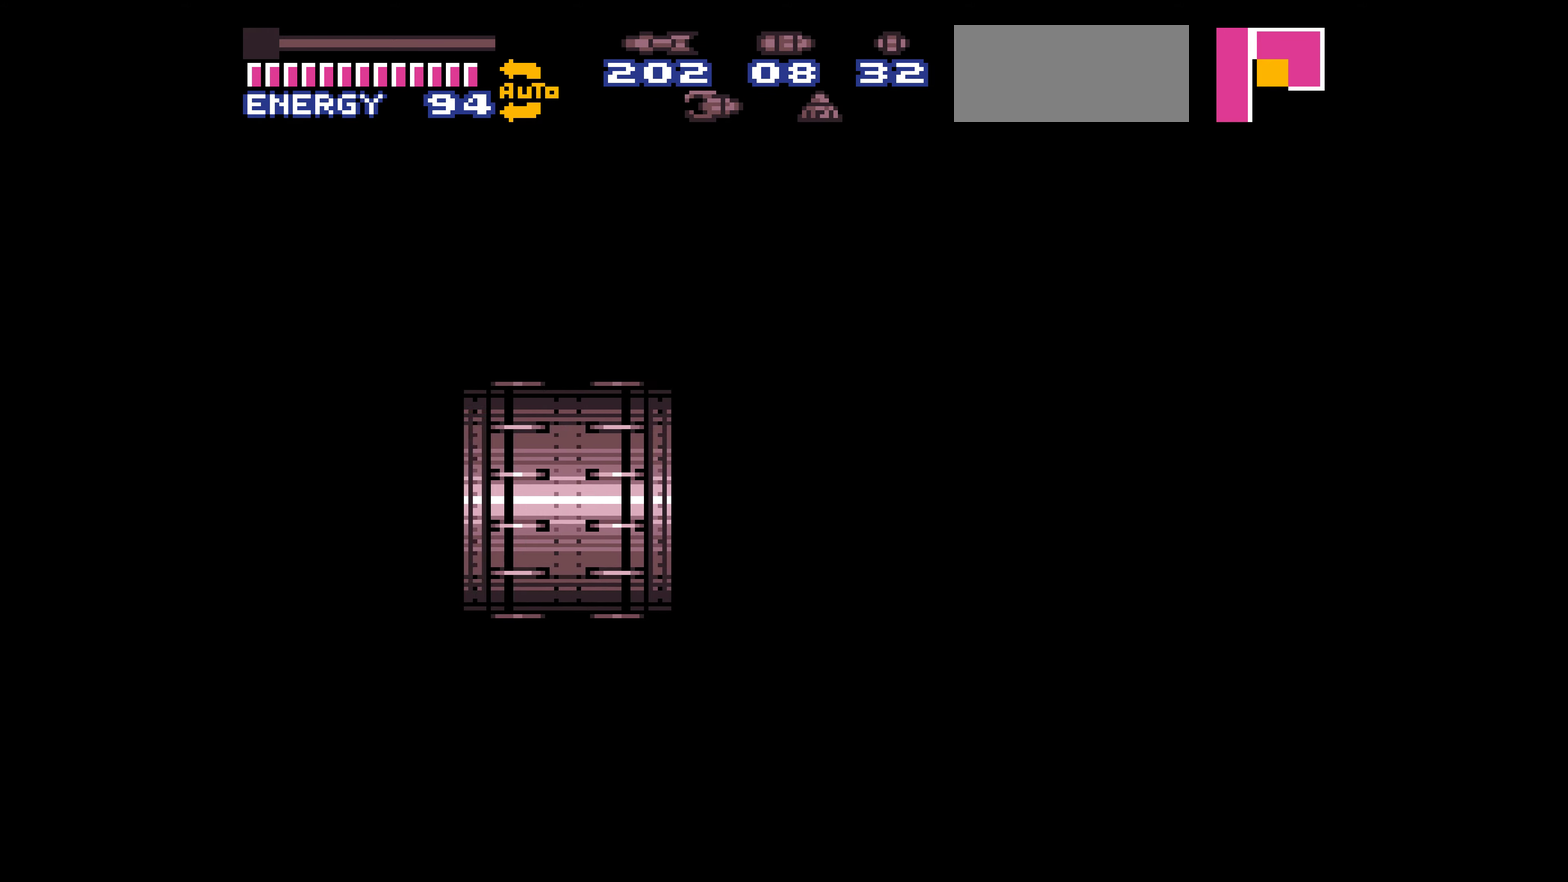
{"buttons": ["B", "DPAD_LEFT"]}
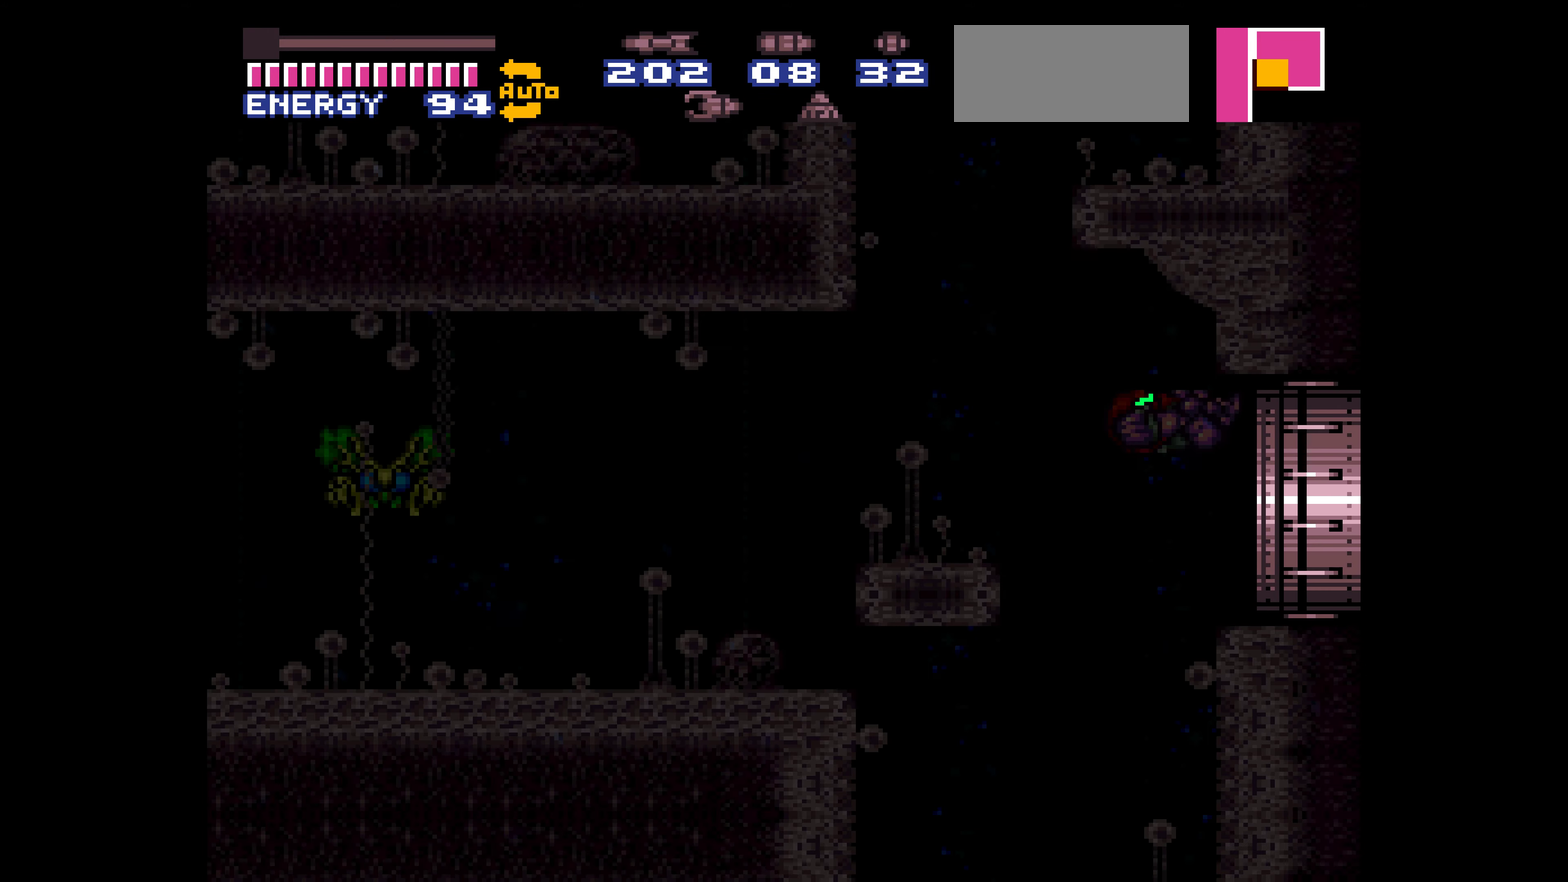
{"buttons": ["B"], "events": [[317, "DPAD_LEFT", "up"], [334, "DPAD_UP", "down"], [350, "DPAD_UP", "up"]]}
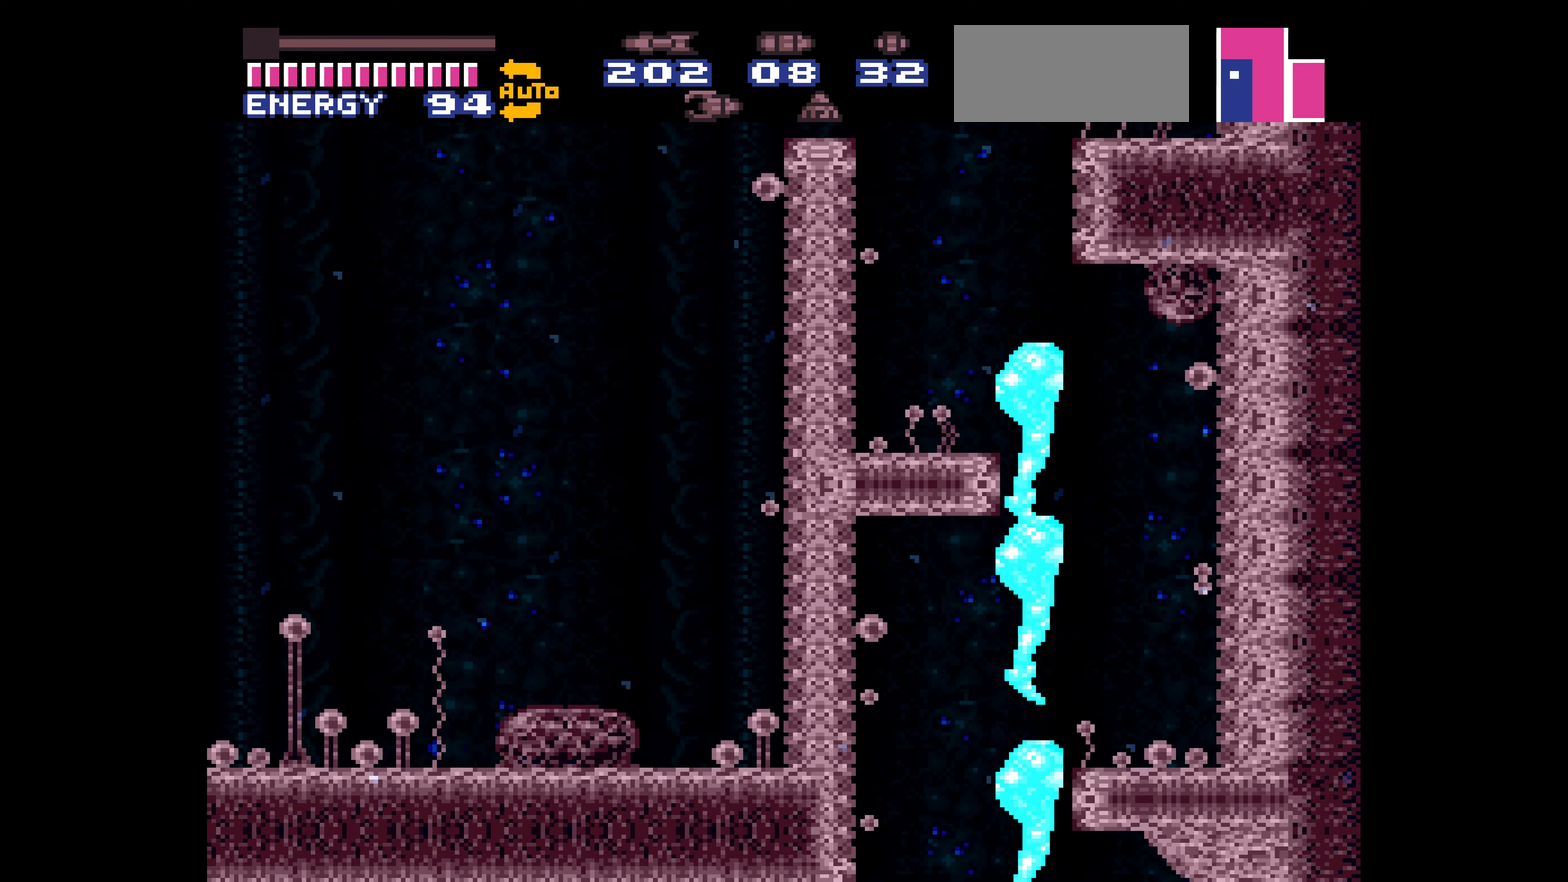
{"buttons": ["B", "DPAD_LEFT"], "events": [[34, "B", "up"], [84, "DPAD_LEFT", "down"], [100, "DPAD_LEFT", "up"], [250, "B", "down"], [250, "DPAD_LEFT", "down"], [384, "DPAD_LEFT", "up"], [400, "B", "up"], [500, "B", "down"], [500, "DPAD_LEFT", "down"]]}
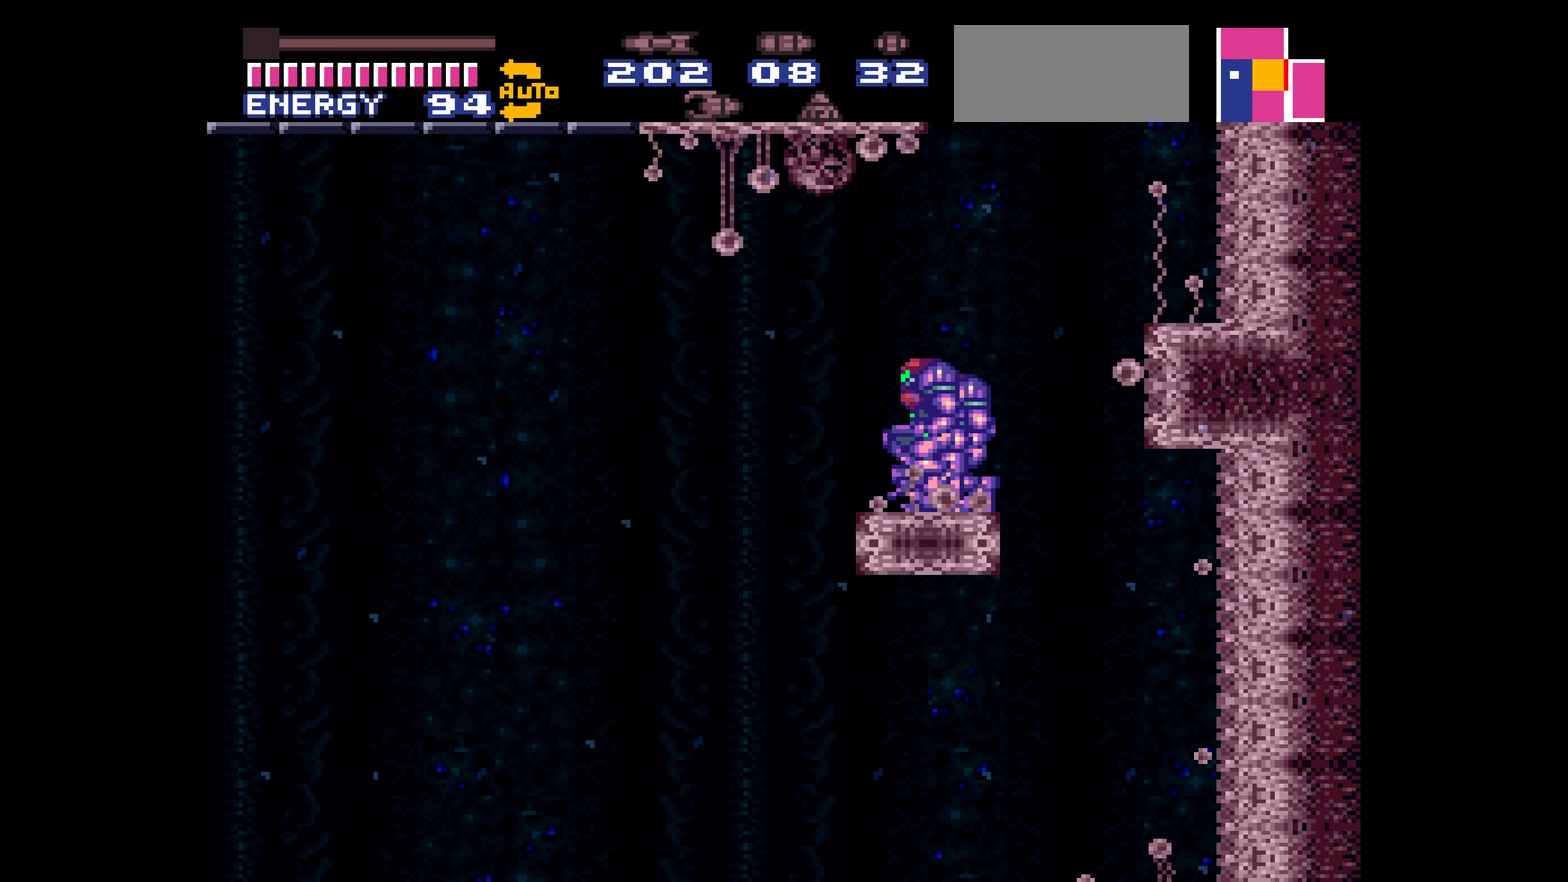
{"buttons": ["B", "DPAD_LEFT"], "events": [[100, "DPAD_DOWN", "down"], [100, "DPAD_LEFT", "up"], [117, "DPAD_DOWN", "up"], [200, "DPAD_LEFT", "down"], [217, "DPAD_LEFT", "up"], [250, "SELECT", "down"], [267, "SELECT", "up"], [284, "SELECT", "down"], [300, "SELECT", "up"], [317, "SELECT", "down"], [334, "SELECT", "up"], [417, "DPAD_LEFT", "down"]]}
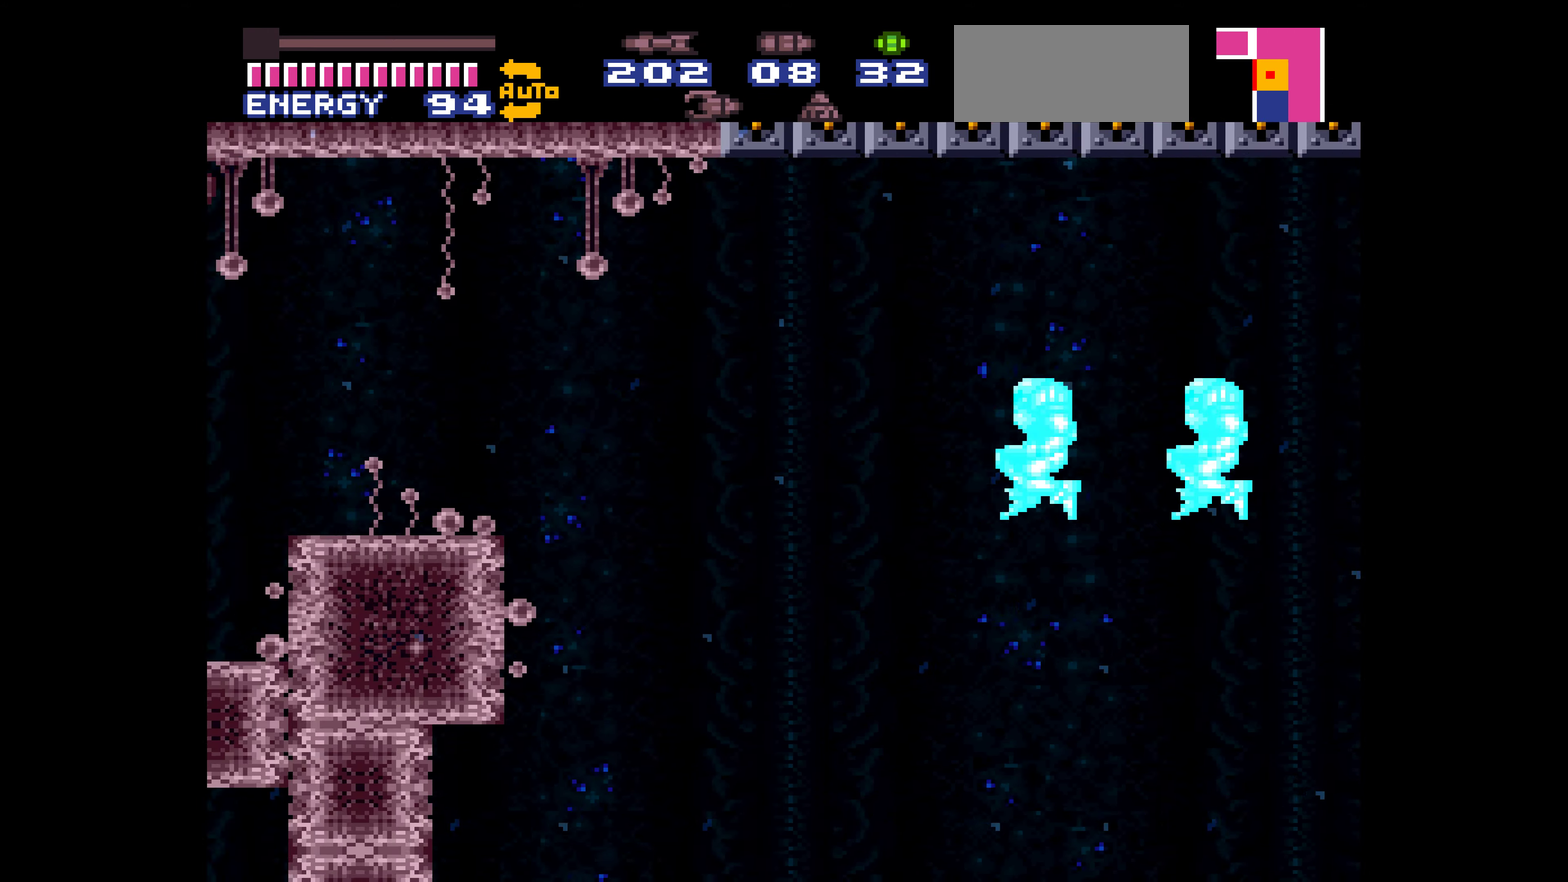
{"buttons": ["B", "DPAD_LEFT"], "events": [[267, "DPAD_DOWN", "down"], [267, "DPAD_LEFT", "up"], [284, "DPAD_DOWN", "up"], [367, "DPAD_DOWN", "down"], [367, "L1", "down"], [384, "DPAD_DOWN", "up"], [384, "DPAD_LEFT", "down"], [384, "L1", "up"]]}
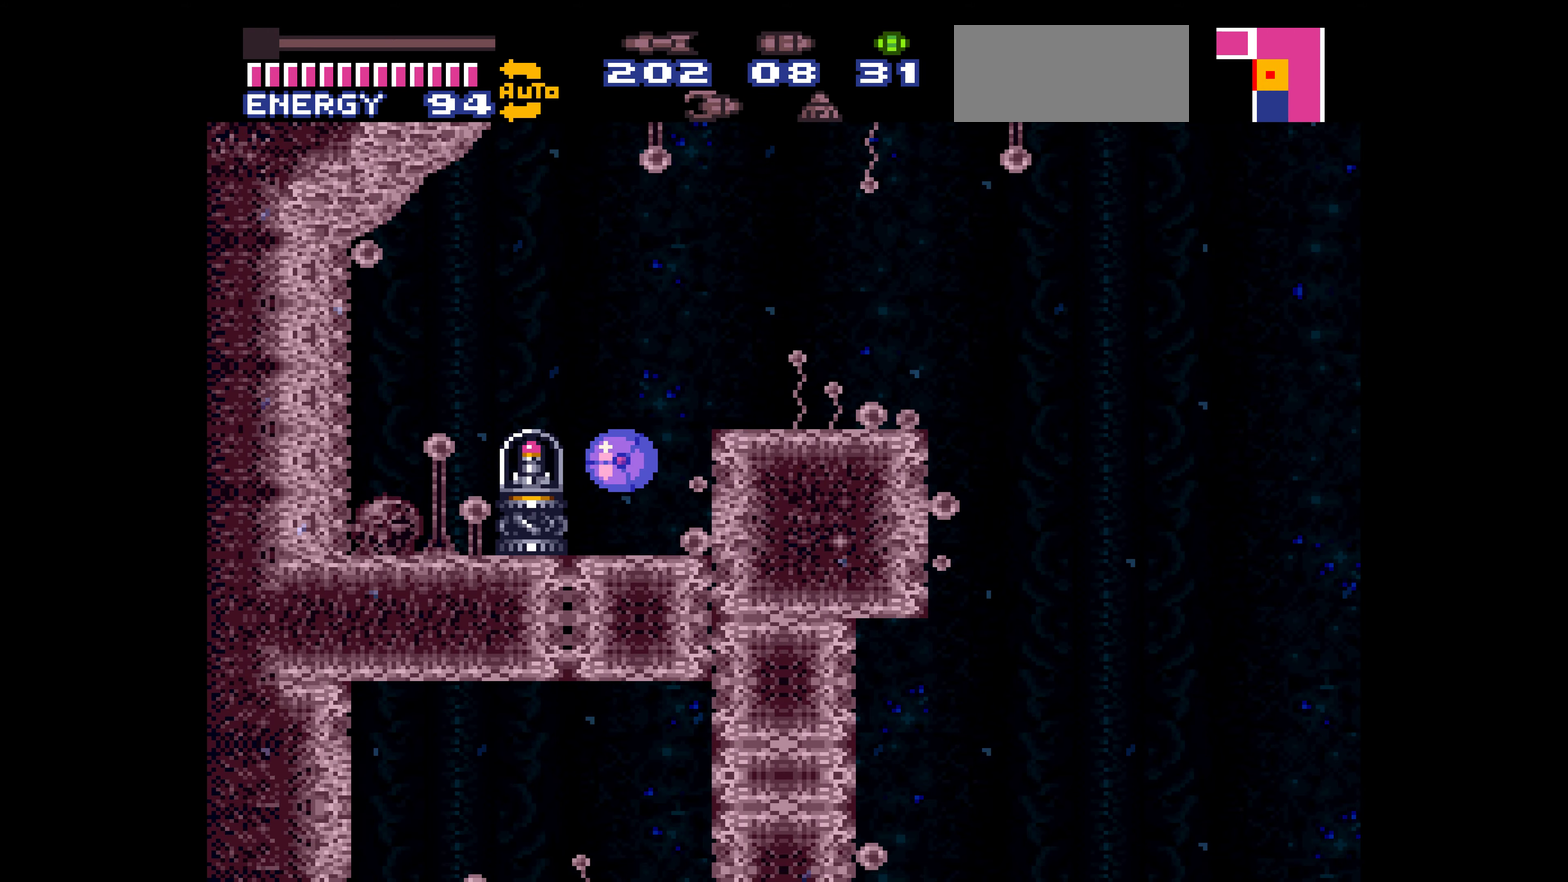
{"buttons": ["B", "DPAD_LEFT"]}
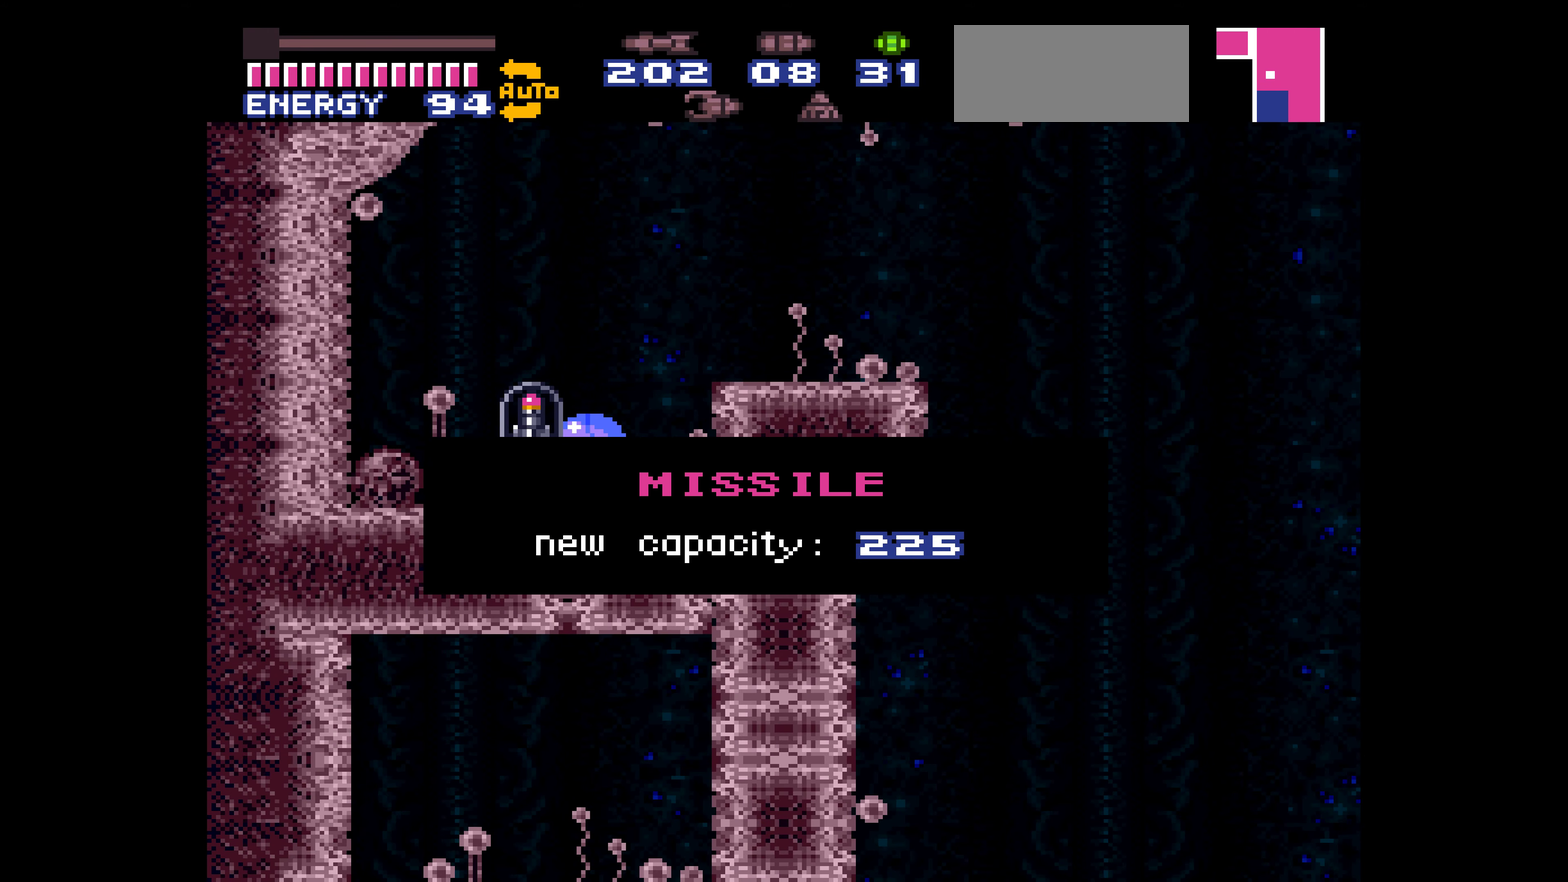
{"buttons": ["B", "DPAD_LEFT"]}
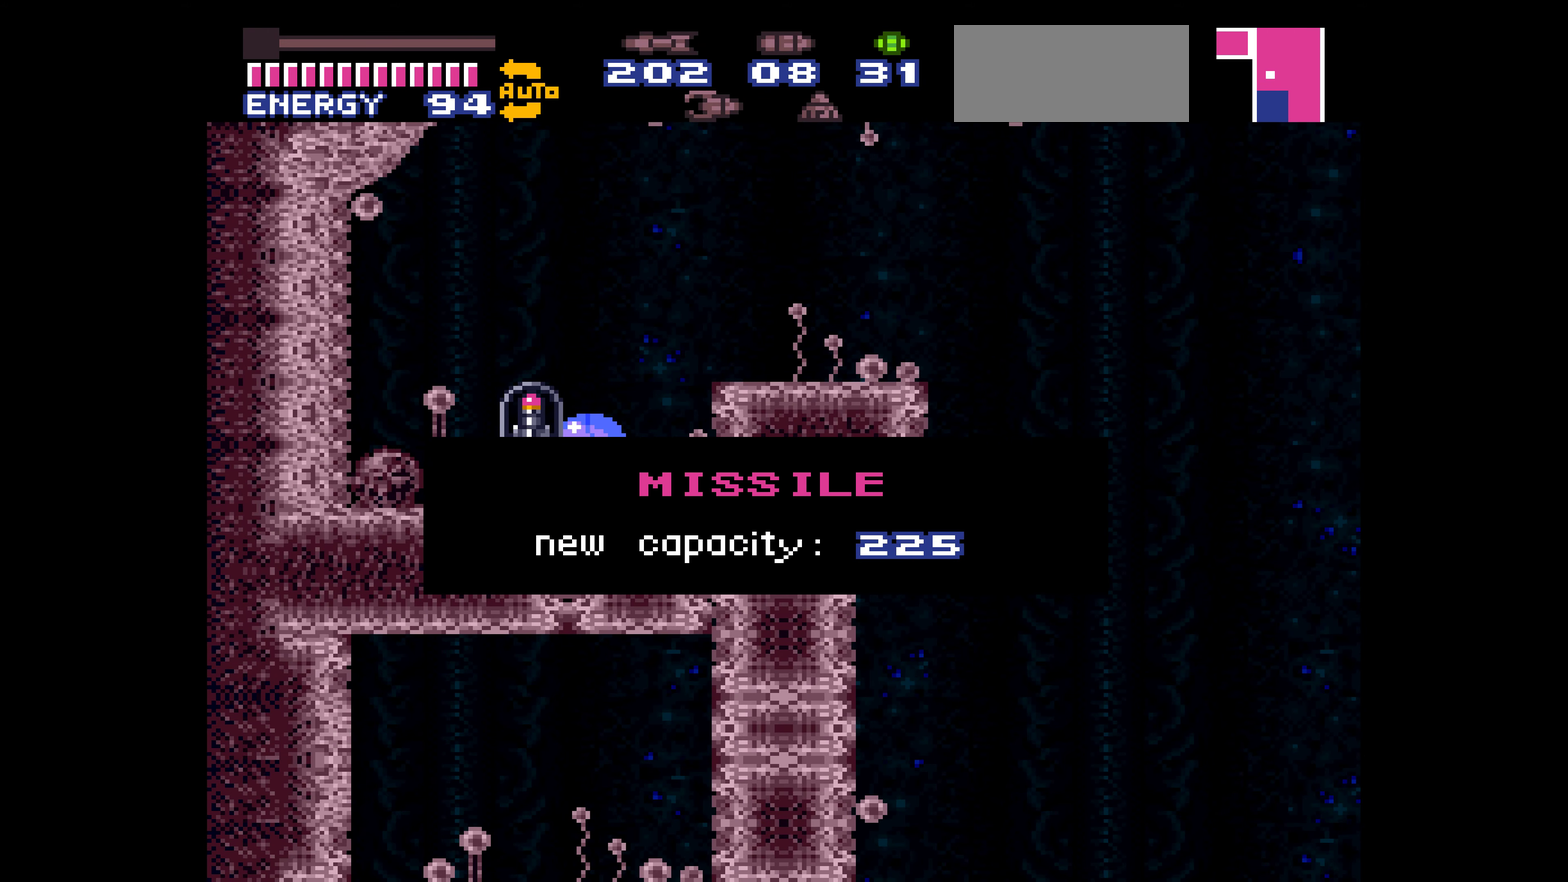
{"buttons": ["B", "DPAD_LEFT"]}
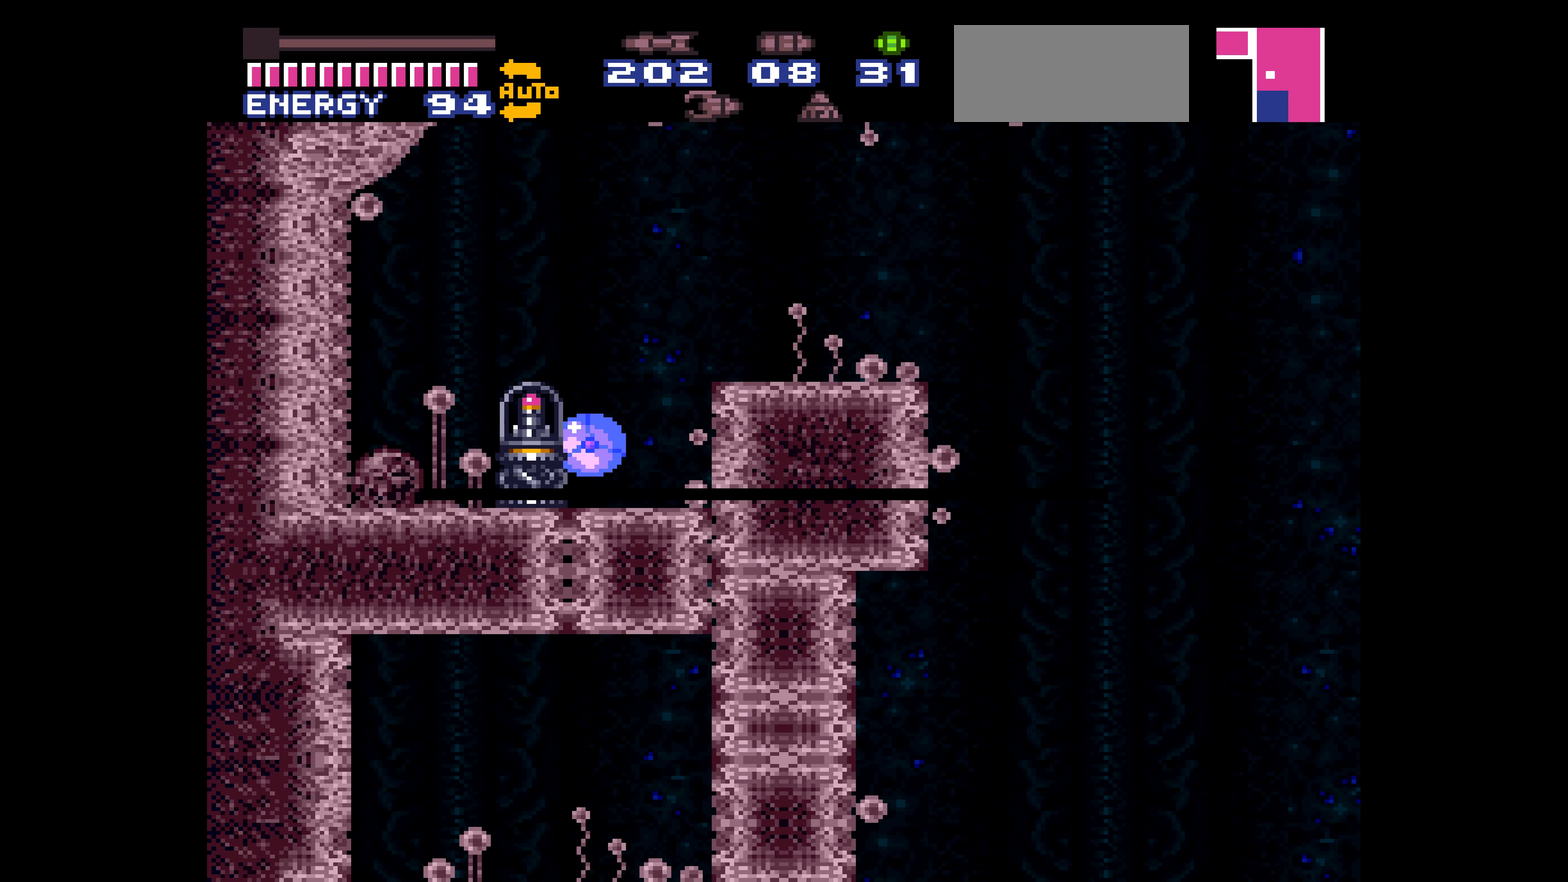
{"buttons": [], "events": [[117, "DPAD_LEFT", "up"], [117, "DPAD_UP", "down"], [134, "DPAD_RIGHT", "down"], [134, "DPAD_UP", "up"], [200, "DPAD_RIGHT", "up"], [434, "B", "up"]]}
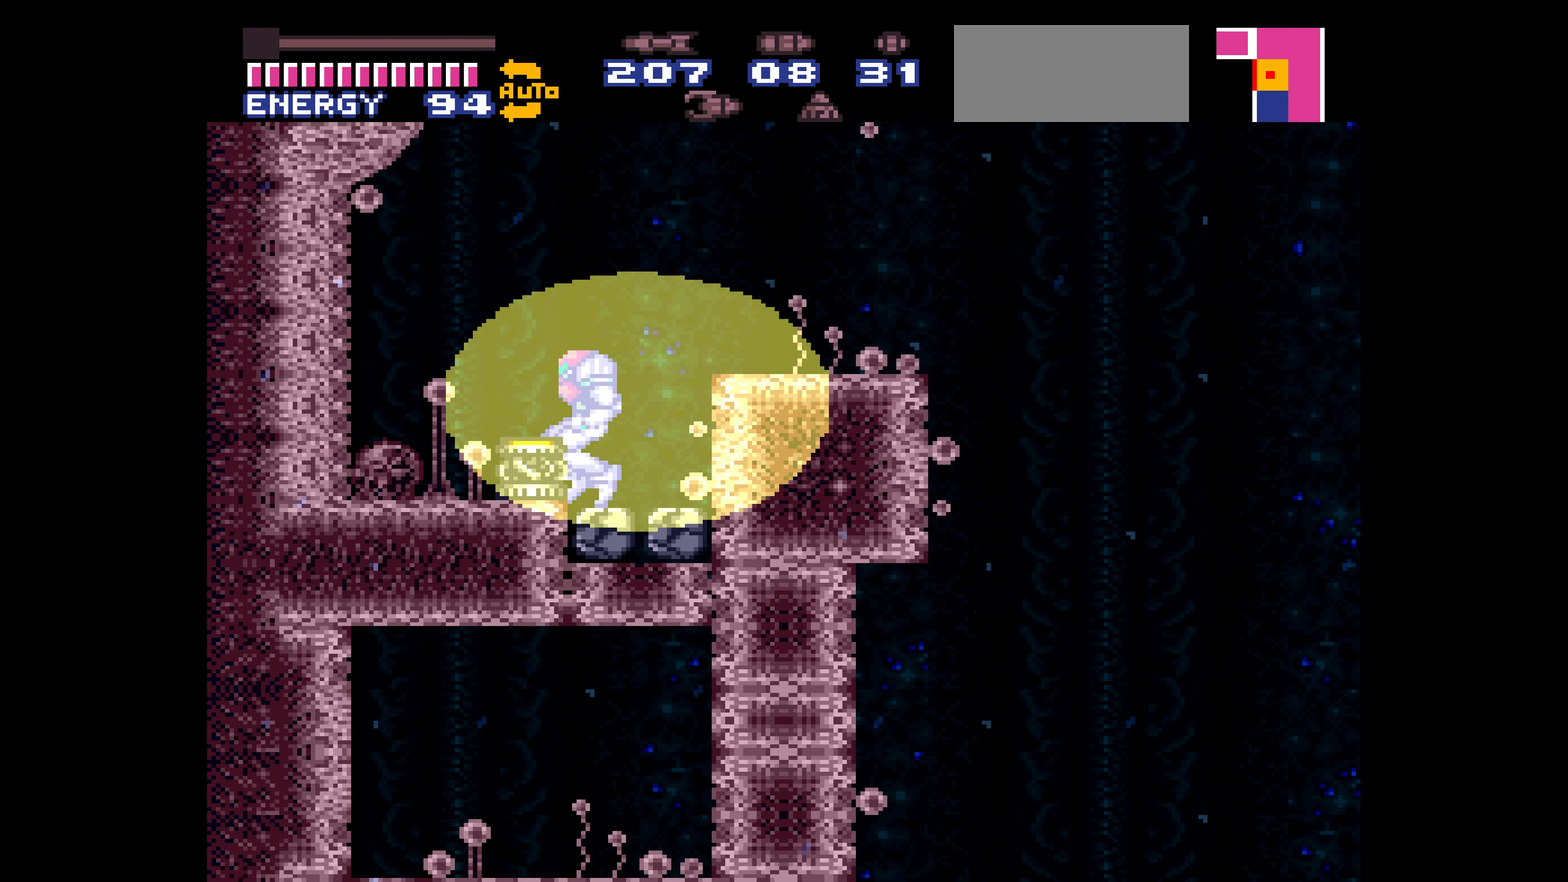
{"buttons": []}